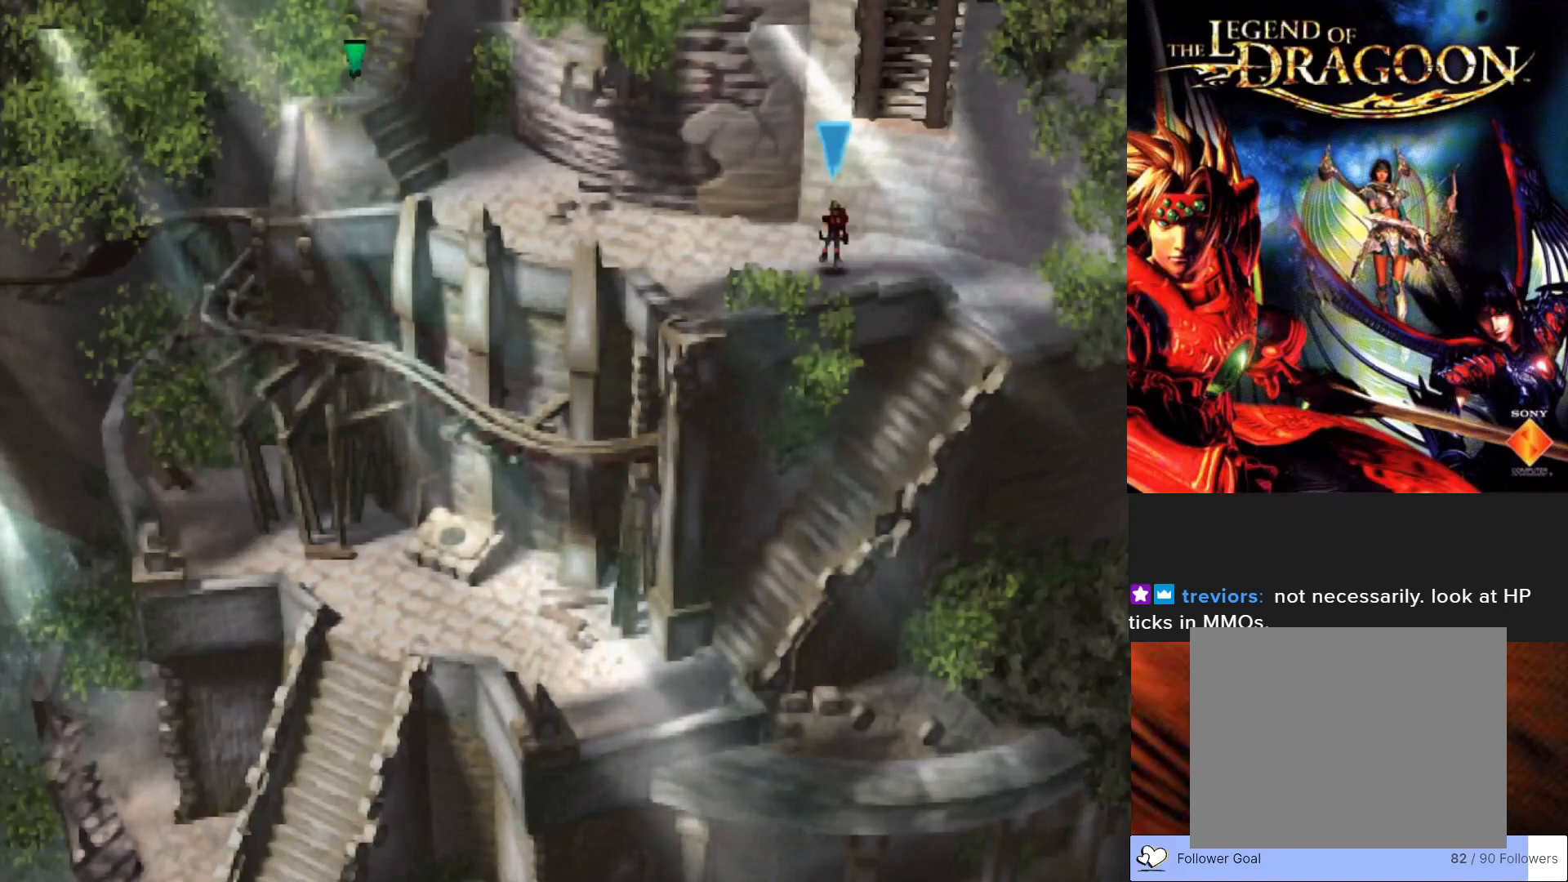
Gameplay with a controller (PlayStation layout); each line is a JSON object with the inputs held at the frame after it. "events" lists button and stick changes between this image and that frame as [ms after this image, input, new state], when the widget could be followed in between. Not read: right_stick.
{"buttons": [], "left_stick": "up-left", "events": [[400, "left_stick", "up-left"]]}
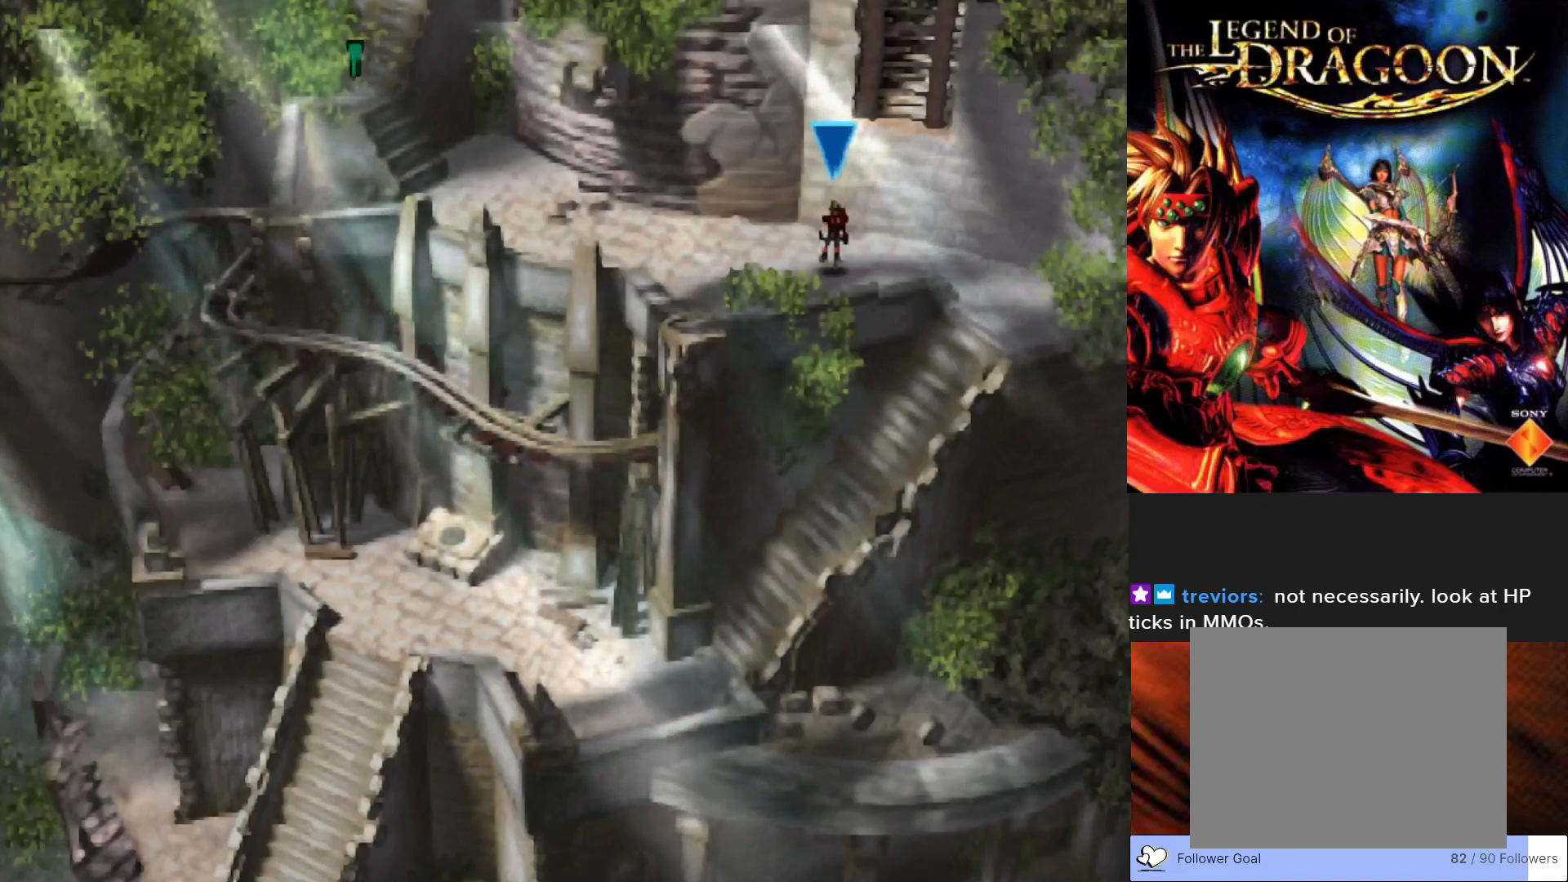
{"buttons": ["CIRCLE"], "left_stick": "up-left", "events": [[17, "CIRCLE", "down"]]}
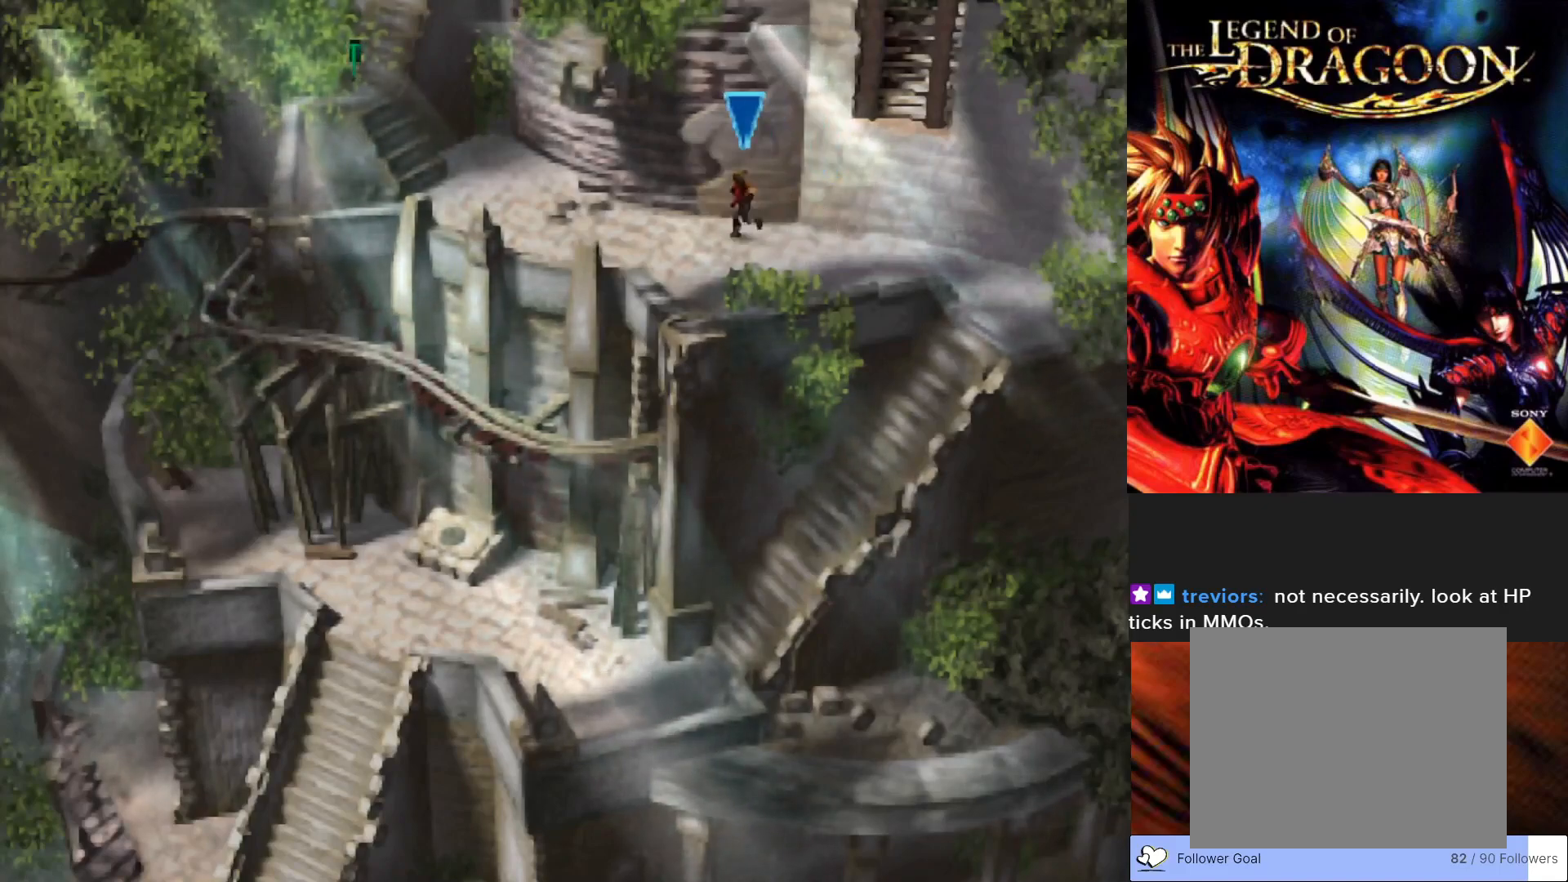
{"buttons": ["CIRCLE"], "left_stick": "left", "events": [[183, "left_stick", "left"]]}
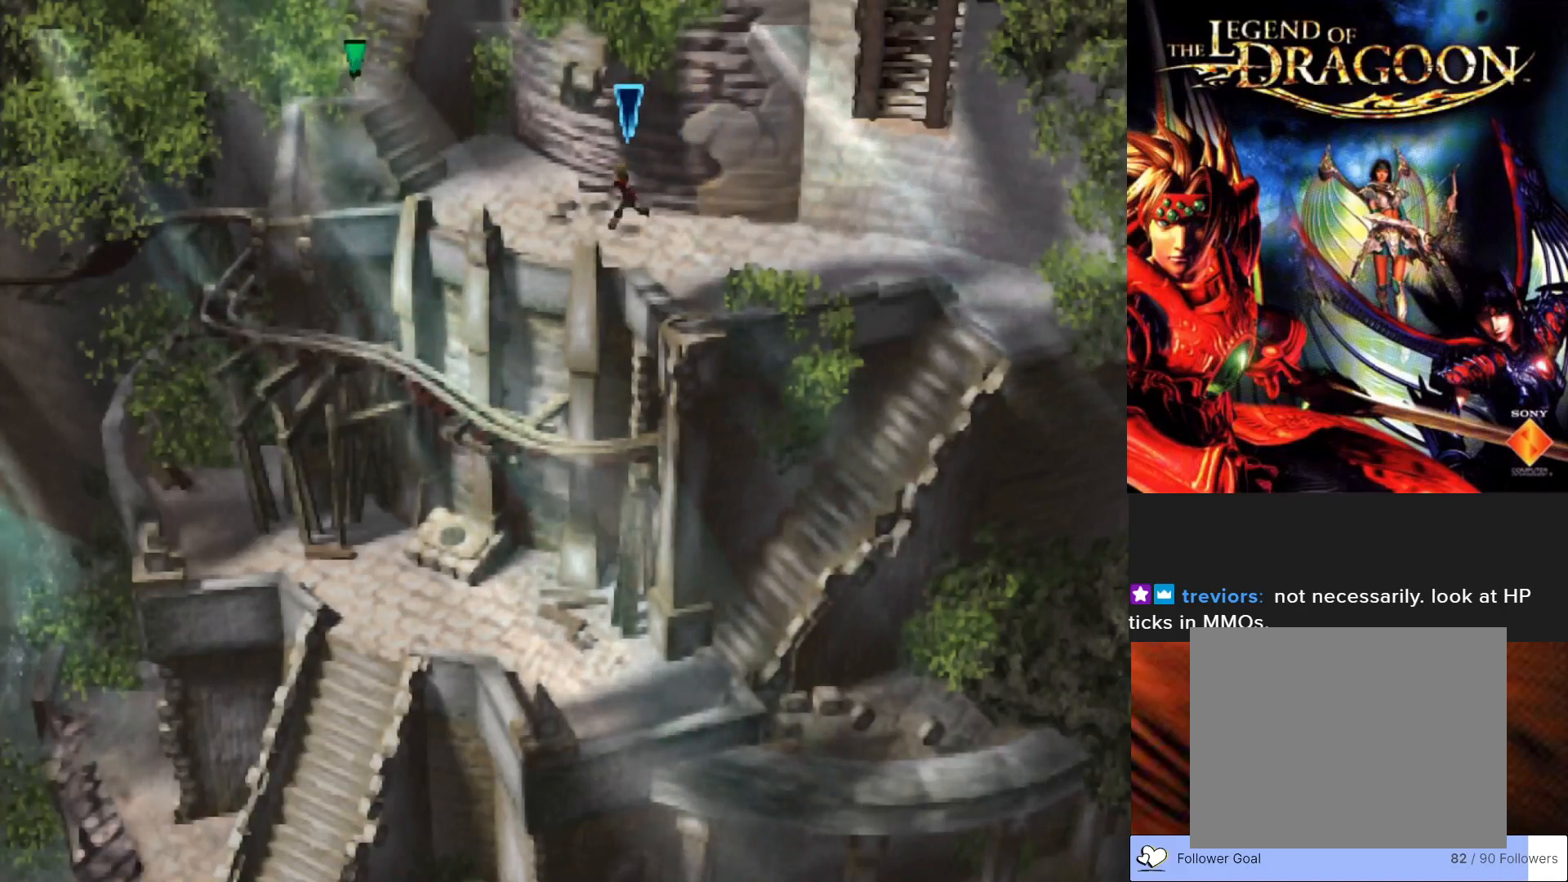
{"buttons": ["CIRCLE"], "left_stick": "up-left", "events": [[317, "left_stick", "up-left"]]}
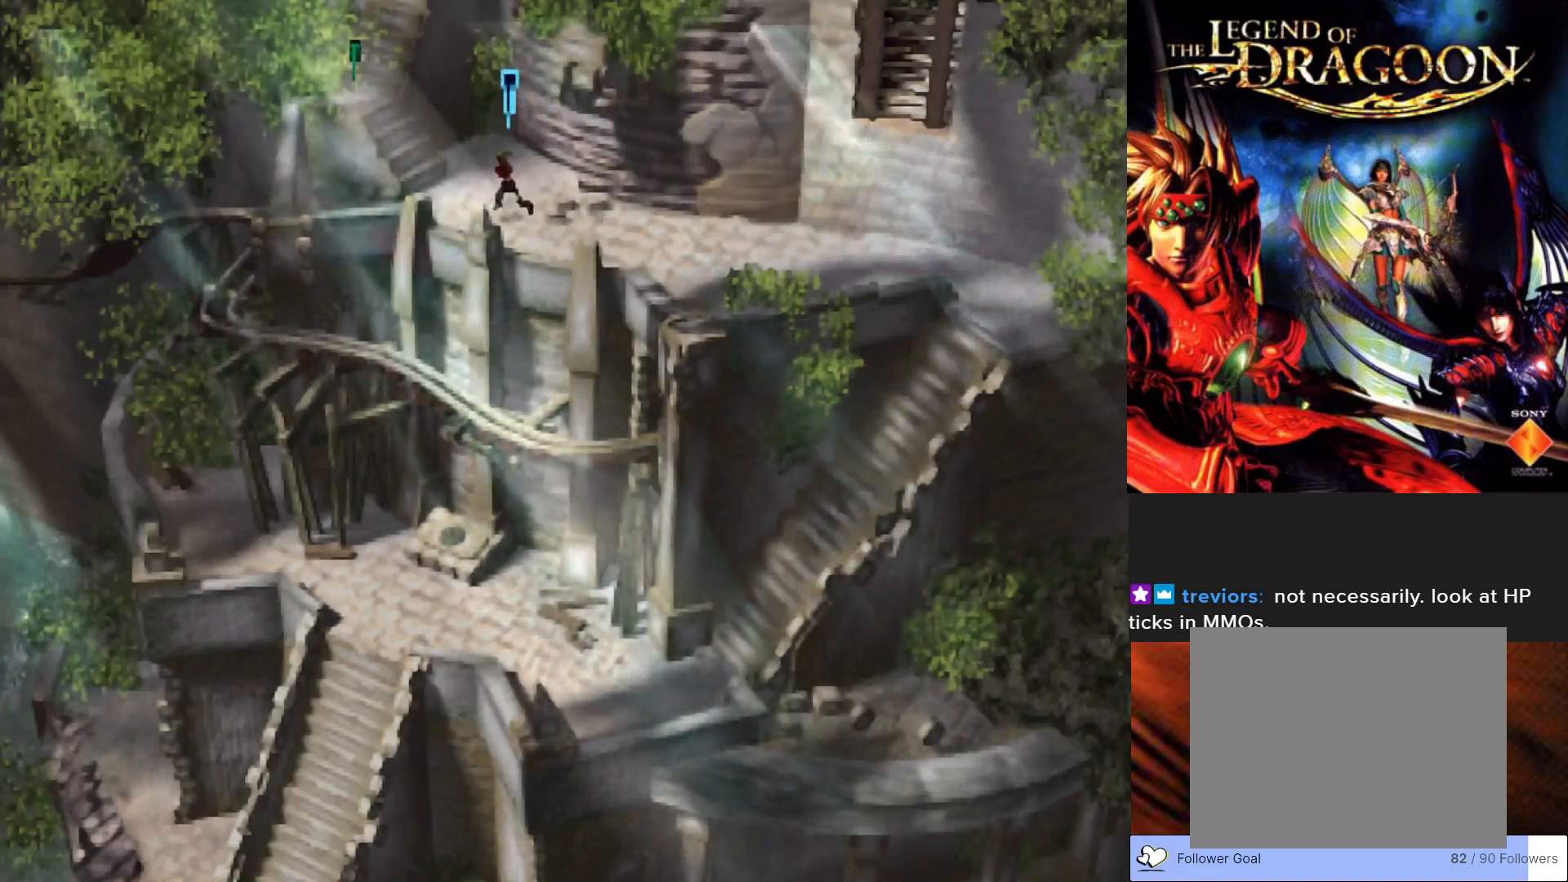
{"buttons": ["CIRCLE"], "left_stick": "up-left", "events": []}
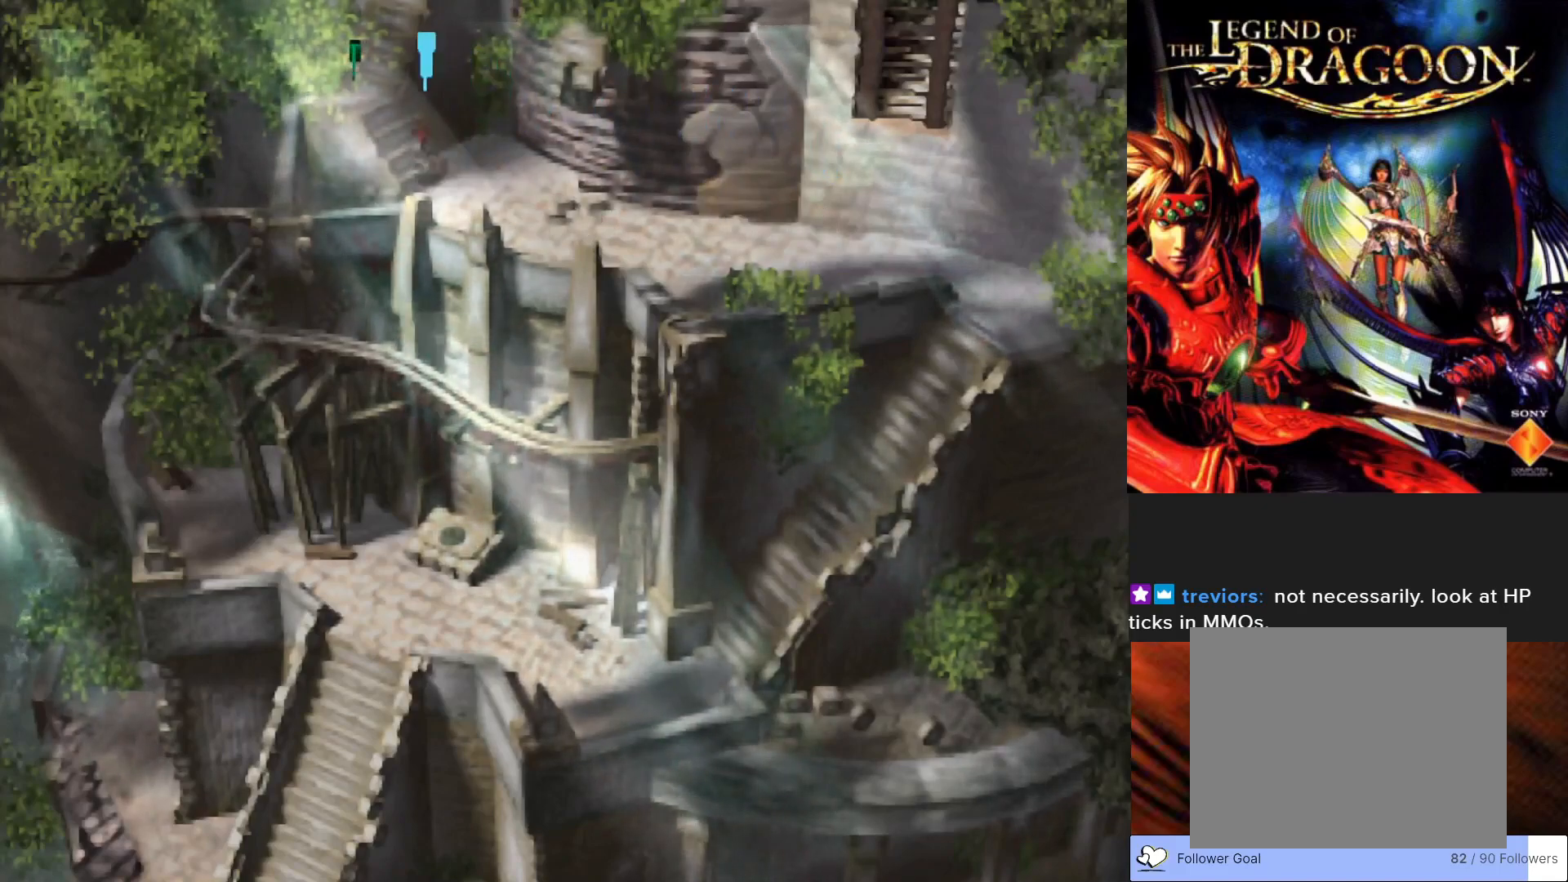
{"buttons": ["CIRCLE"], "left_stick": "up-left", "events": []}
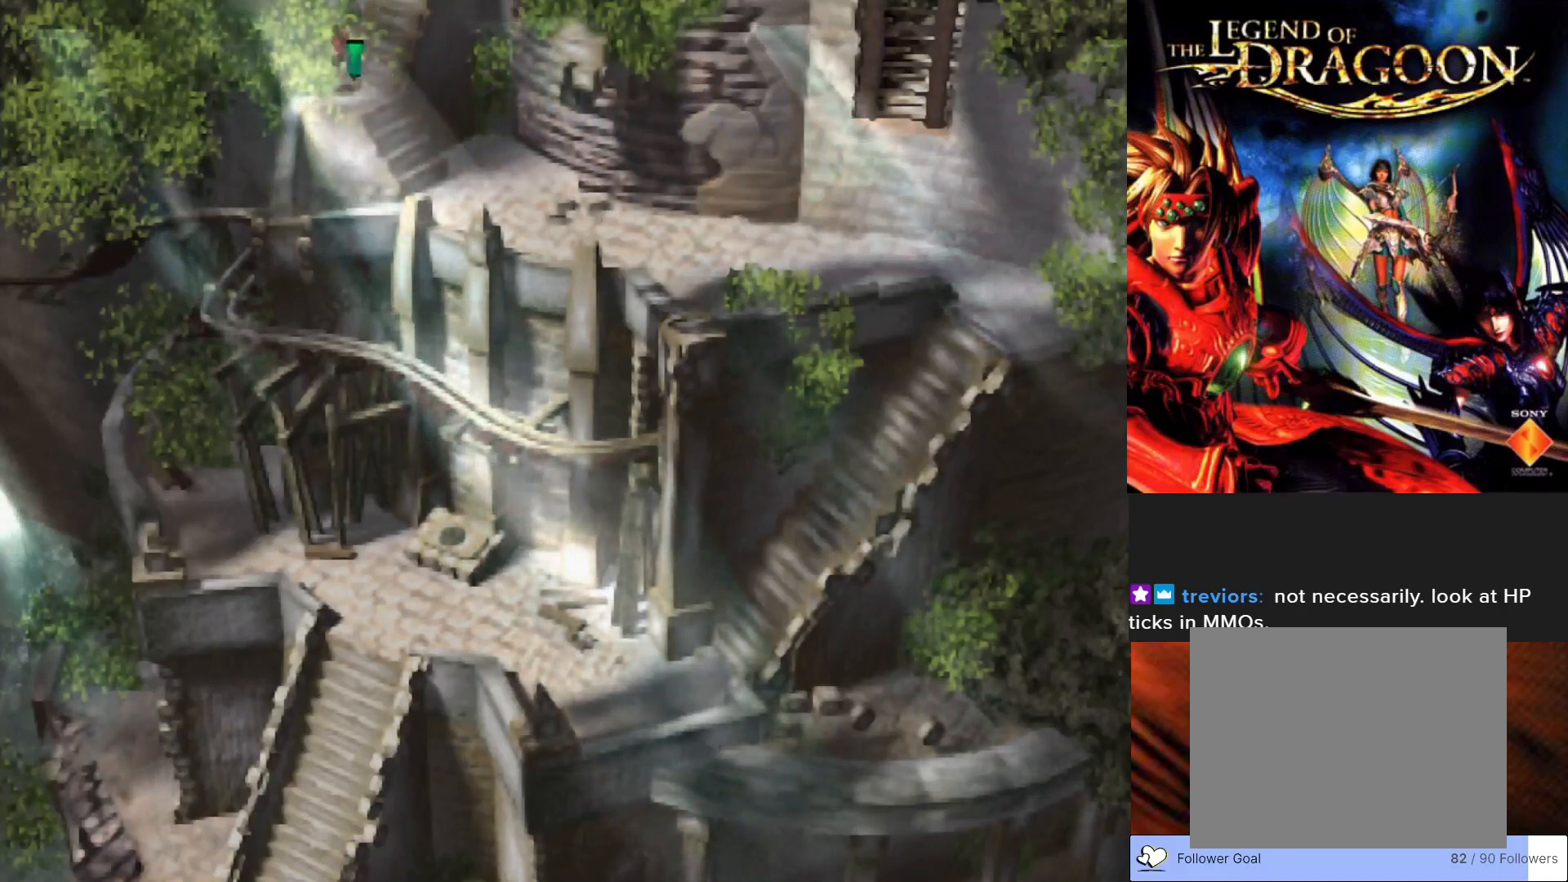
{"buttons": ["CIRCLE"], "left_stick": "up-right", "events": [[67, "left_stick", "up-right"]]}
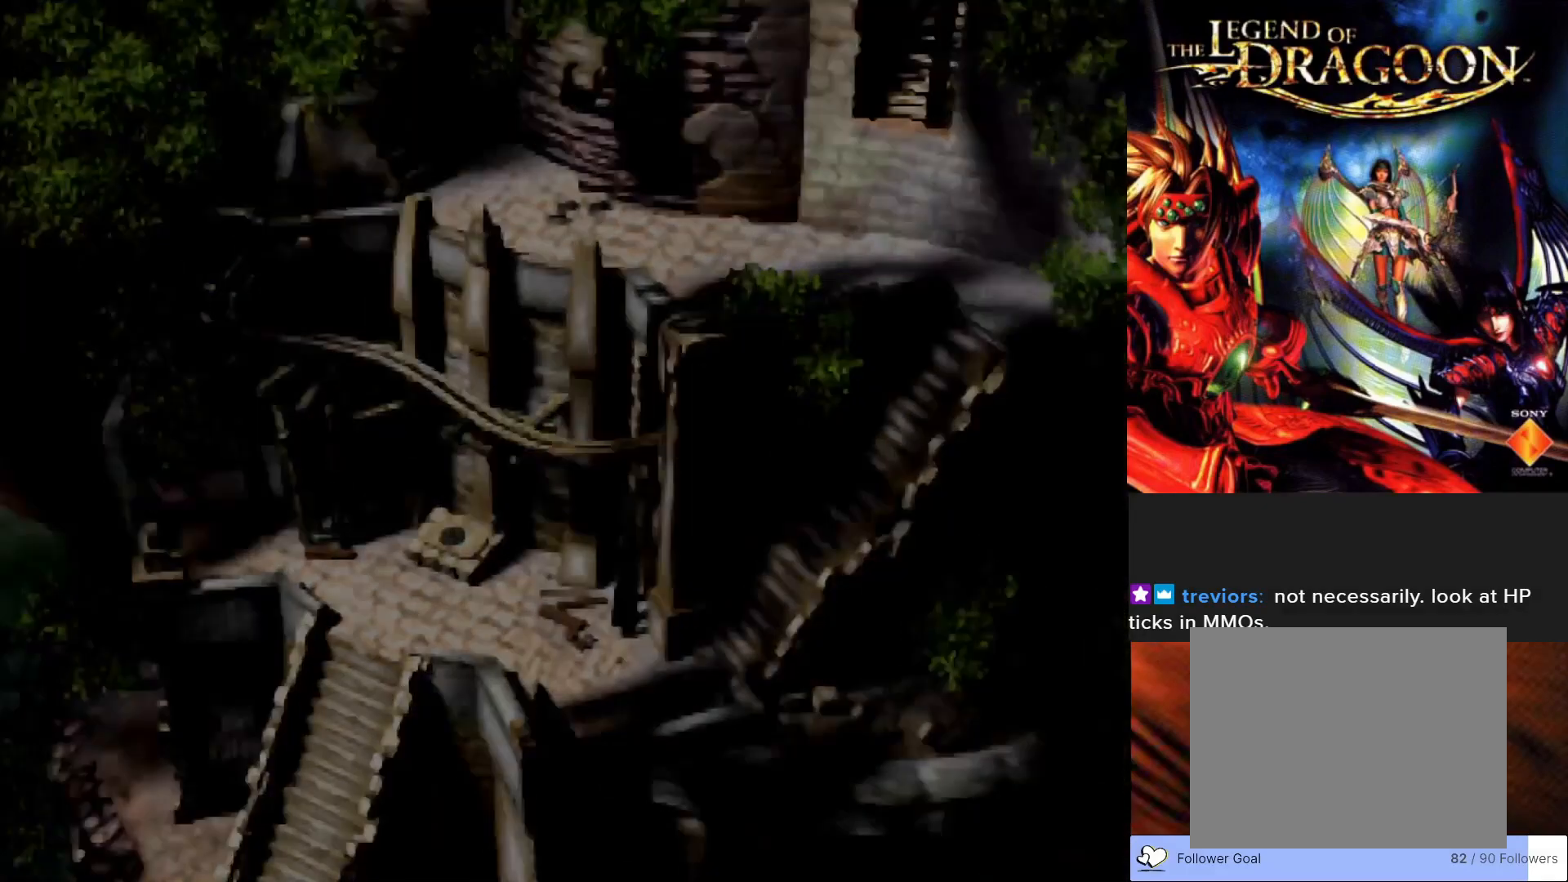
{"buttons": [], "left_stick": "center", "events": [[317, "CIRCLE", "up"], [383, "left_stick", "center"]]}
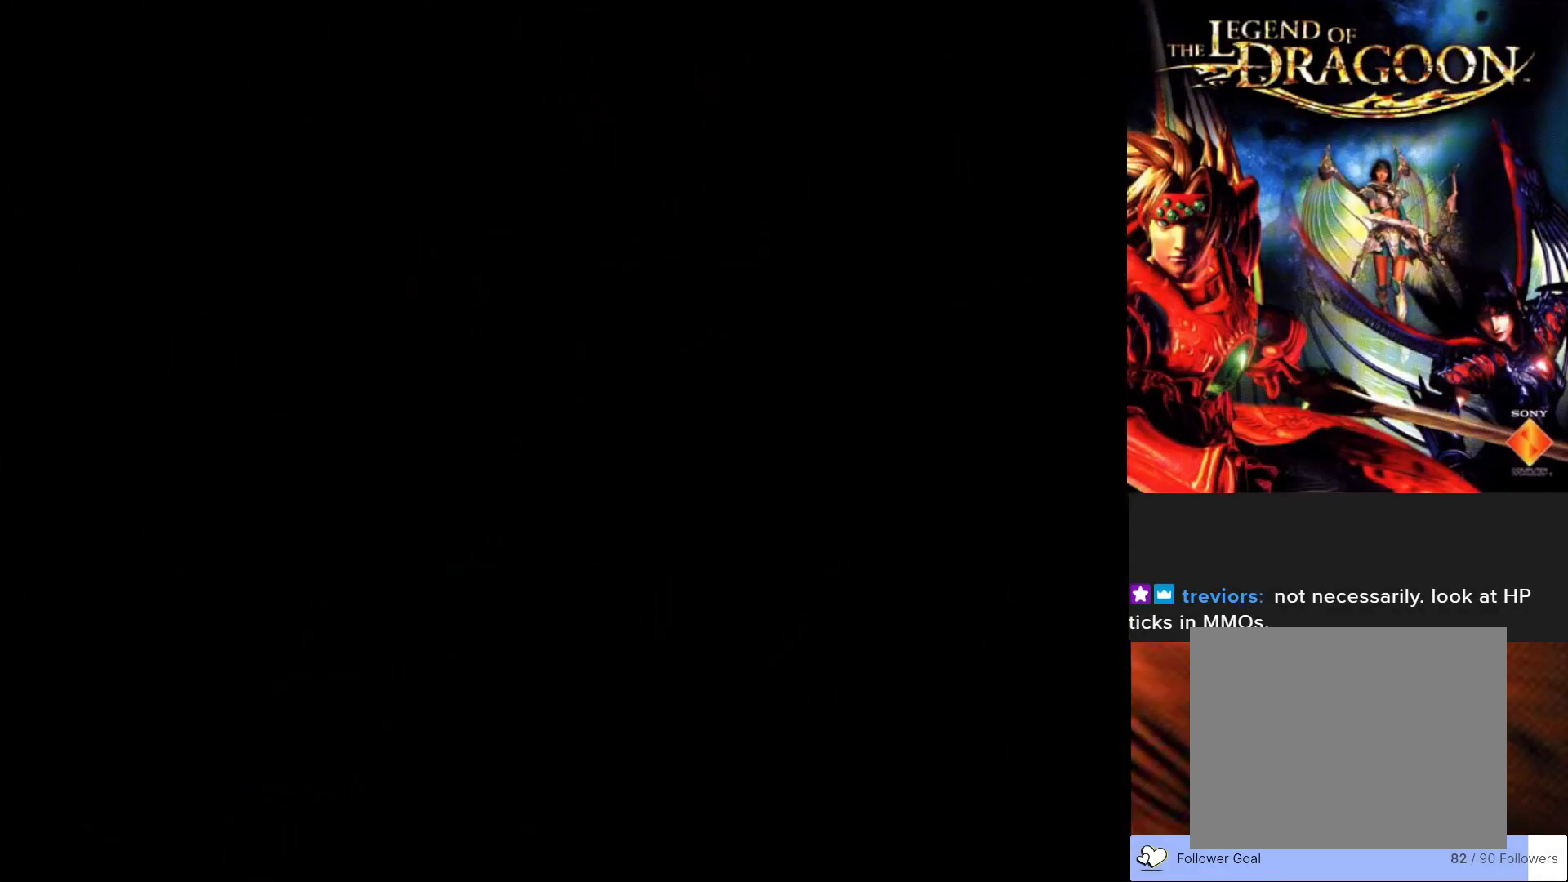
{"buttons": [], "left_stick": "center", "events": []}
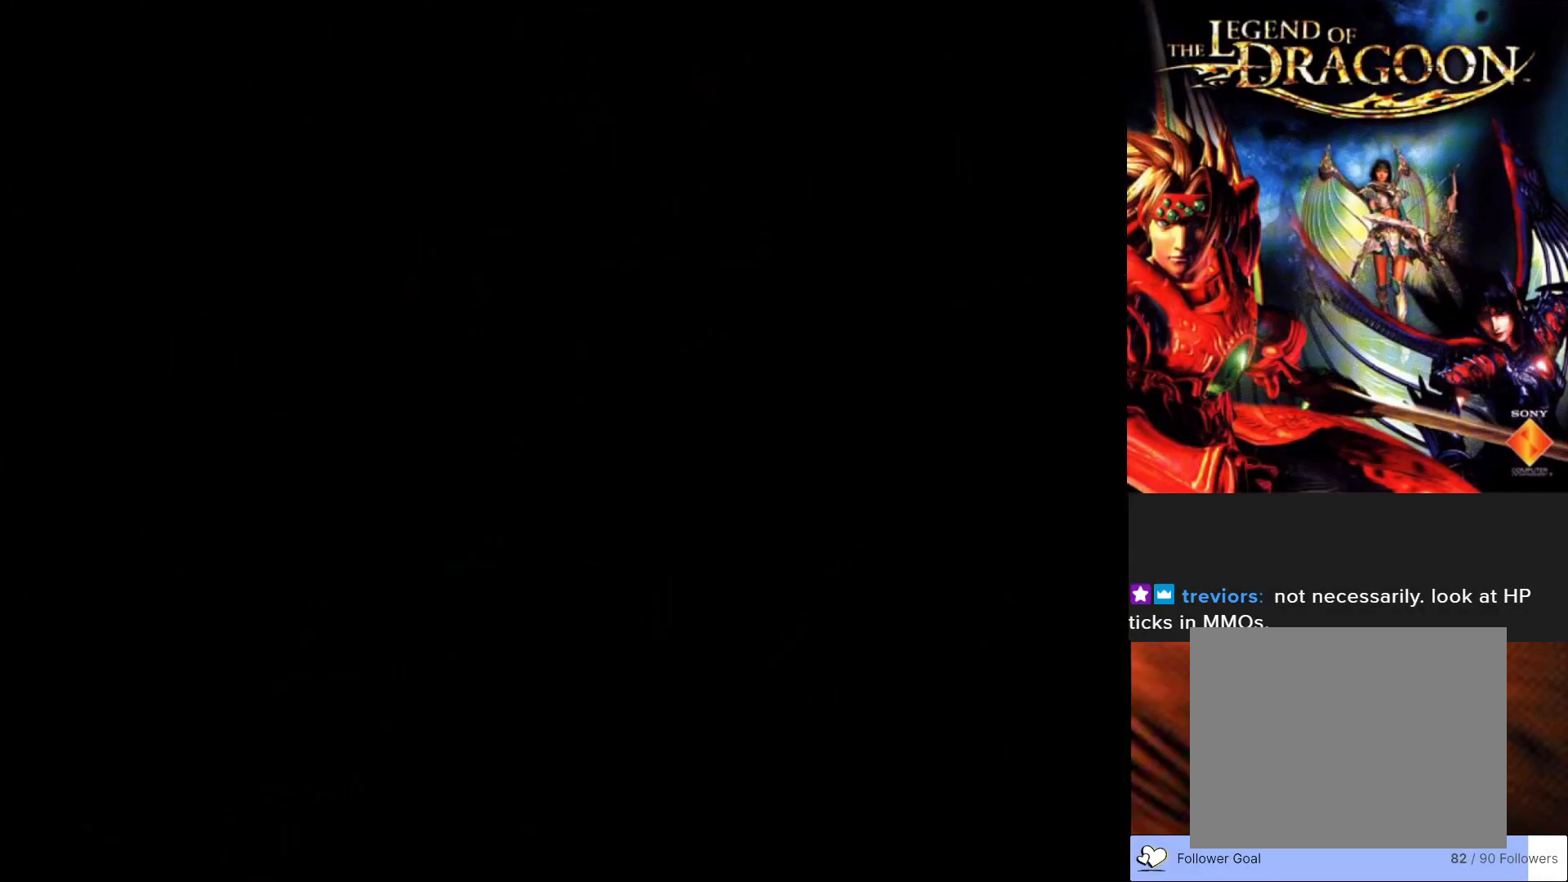
{"buttons": [], "left_stick": "center", "events": []}
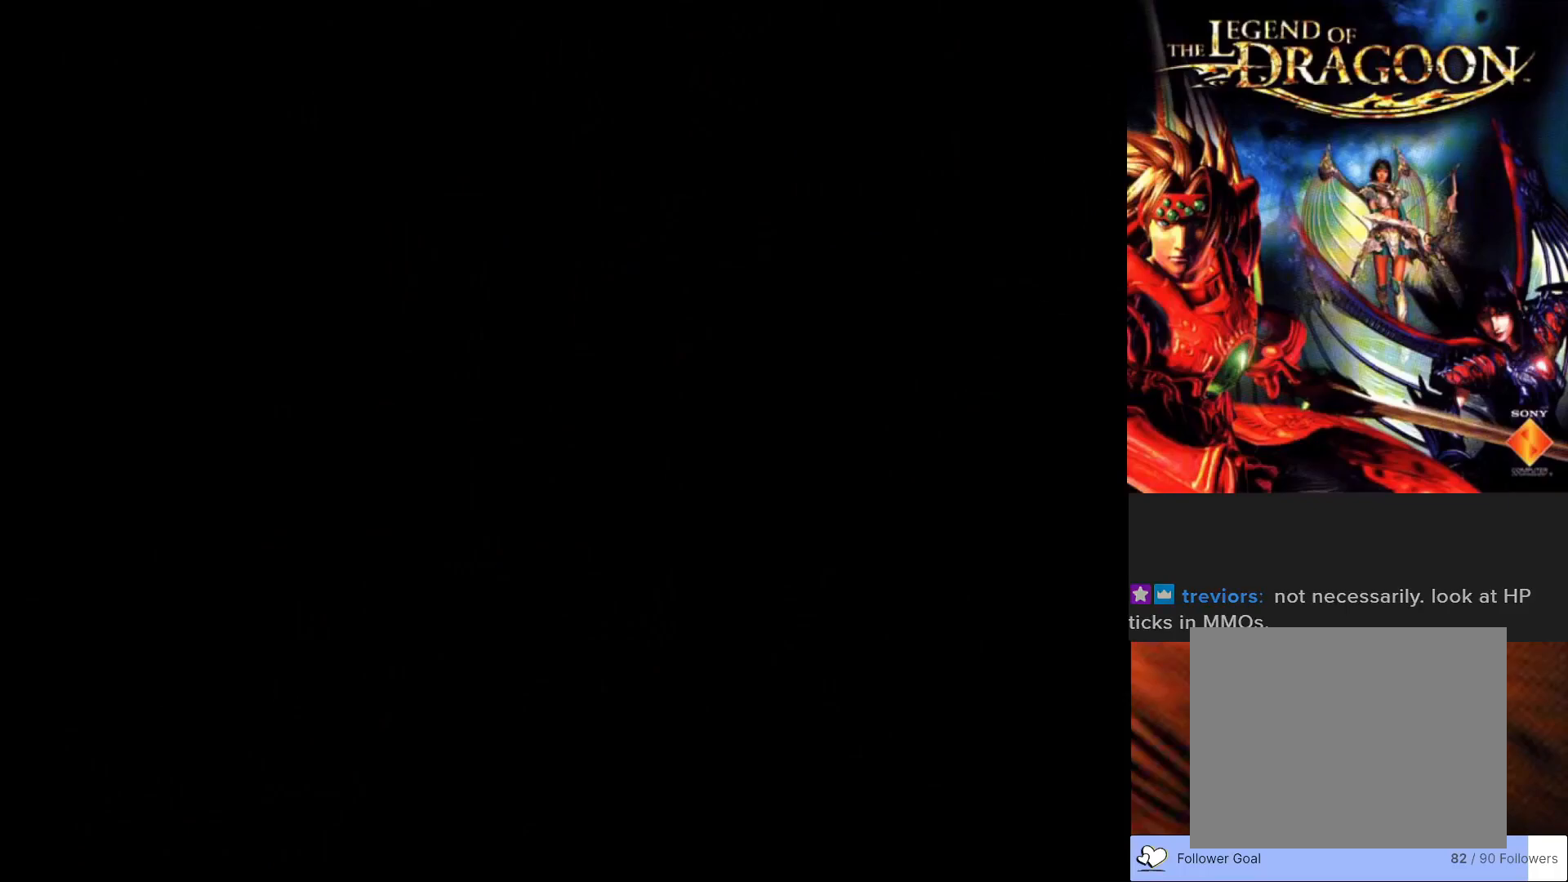
{"buttons": [], "left_stick": "center", "events": []}
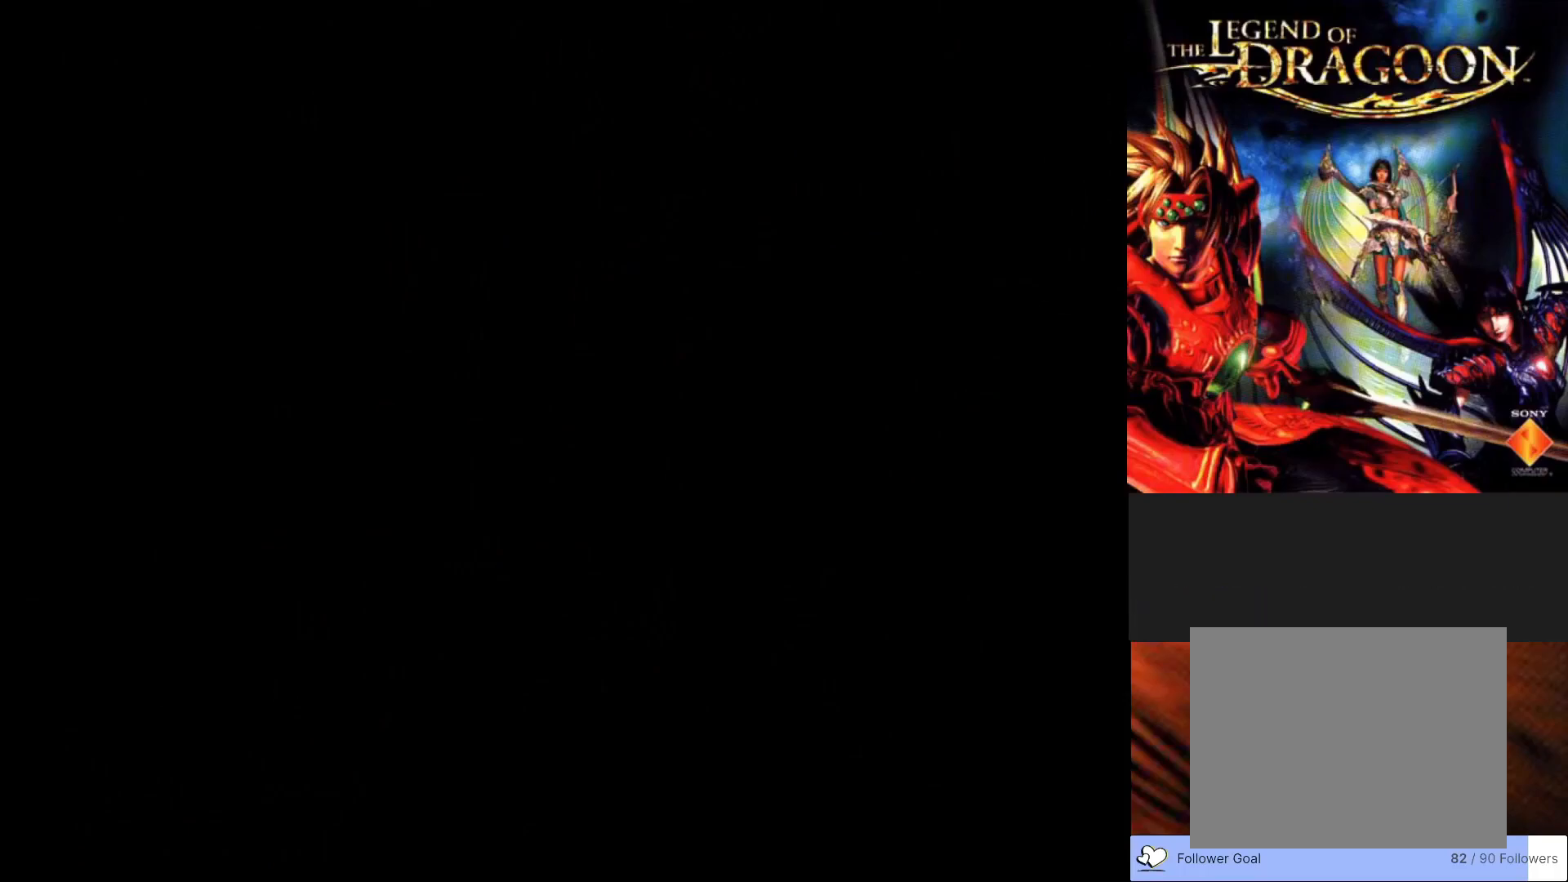
{"buttons": [], "left_stick": "center", "events": []}
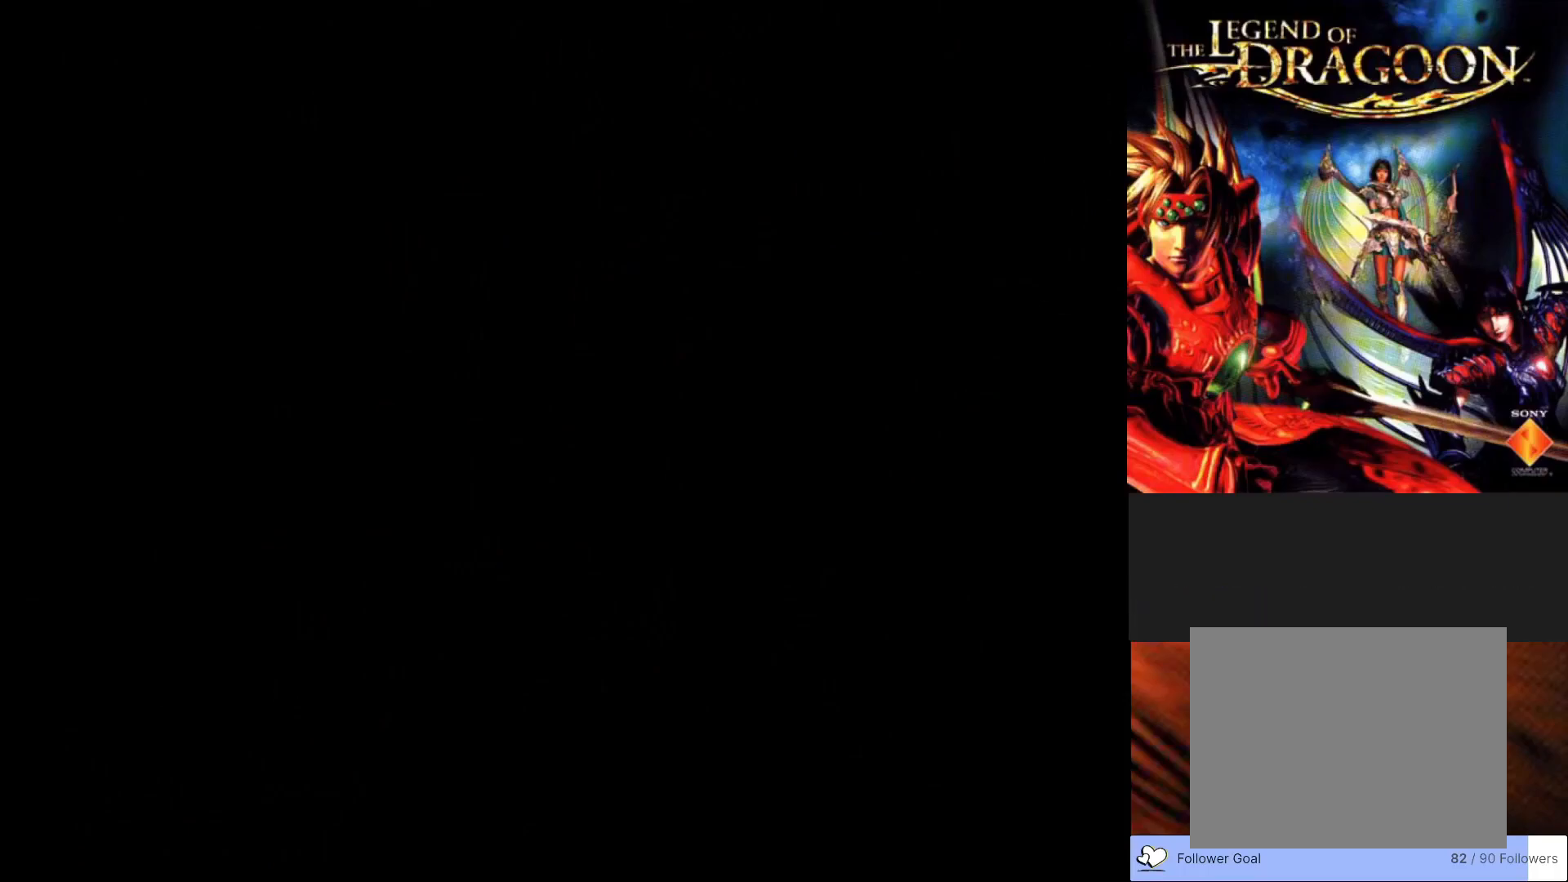
{"buttons": [], "left_stick": "center", "events": []}
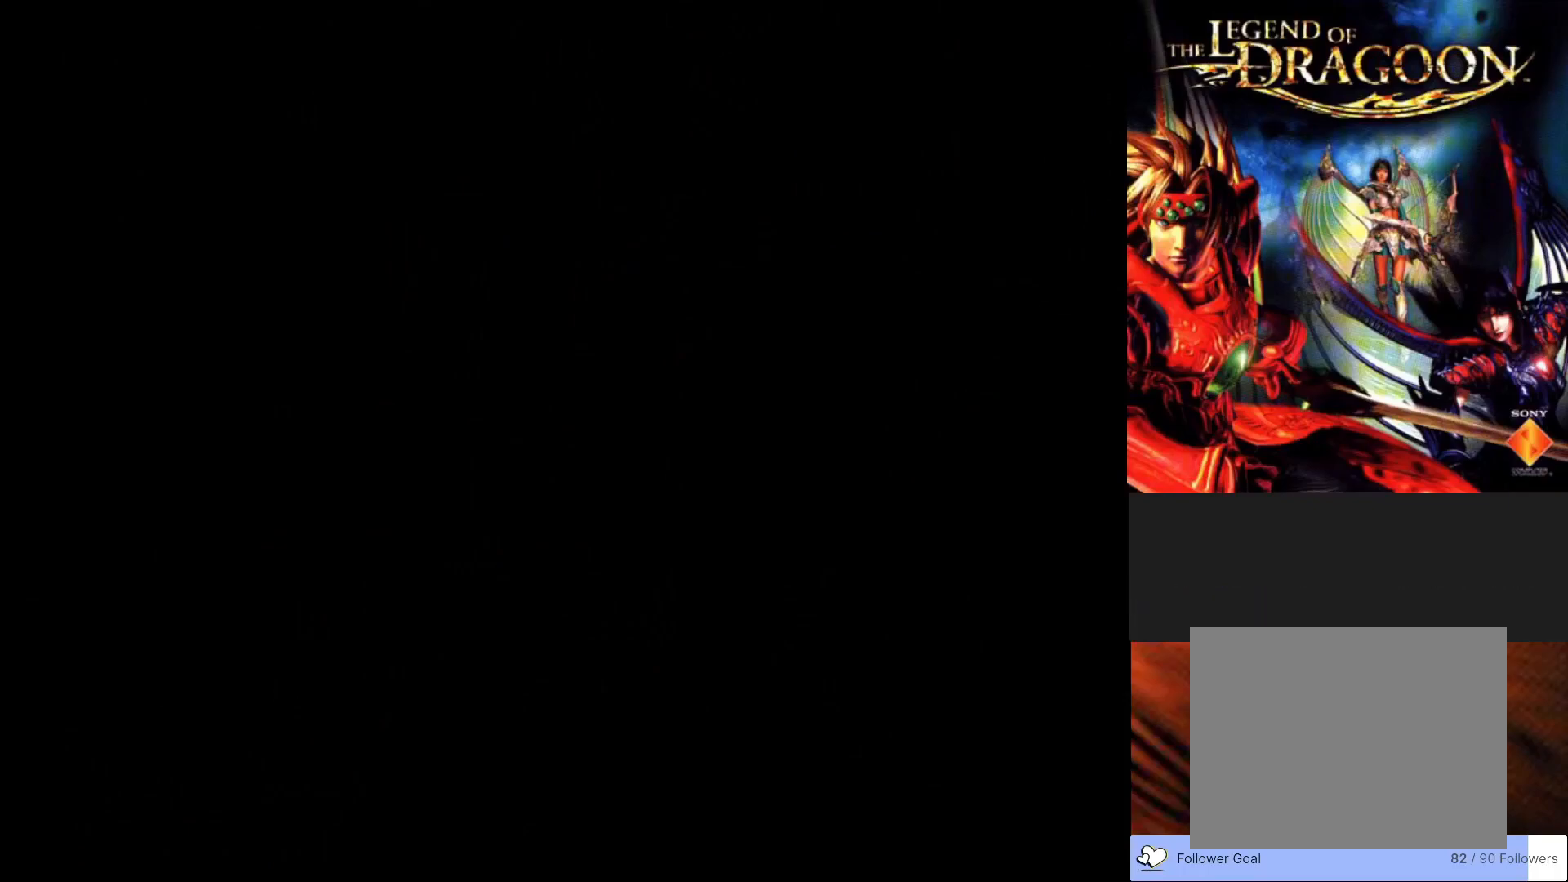
{"buttons": [], "left_stick": "center", "events": []}
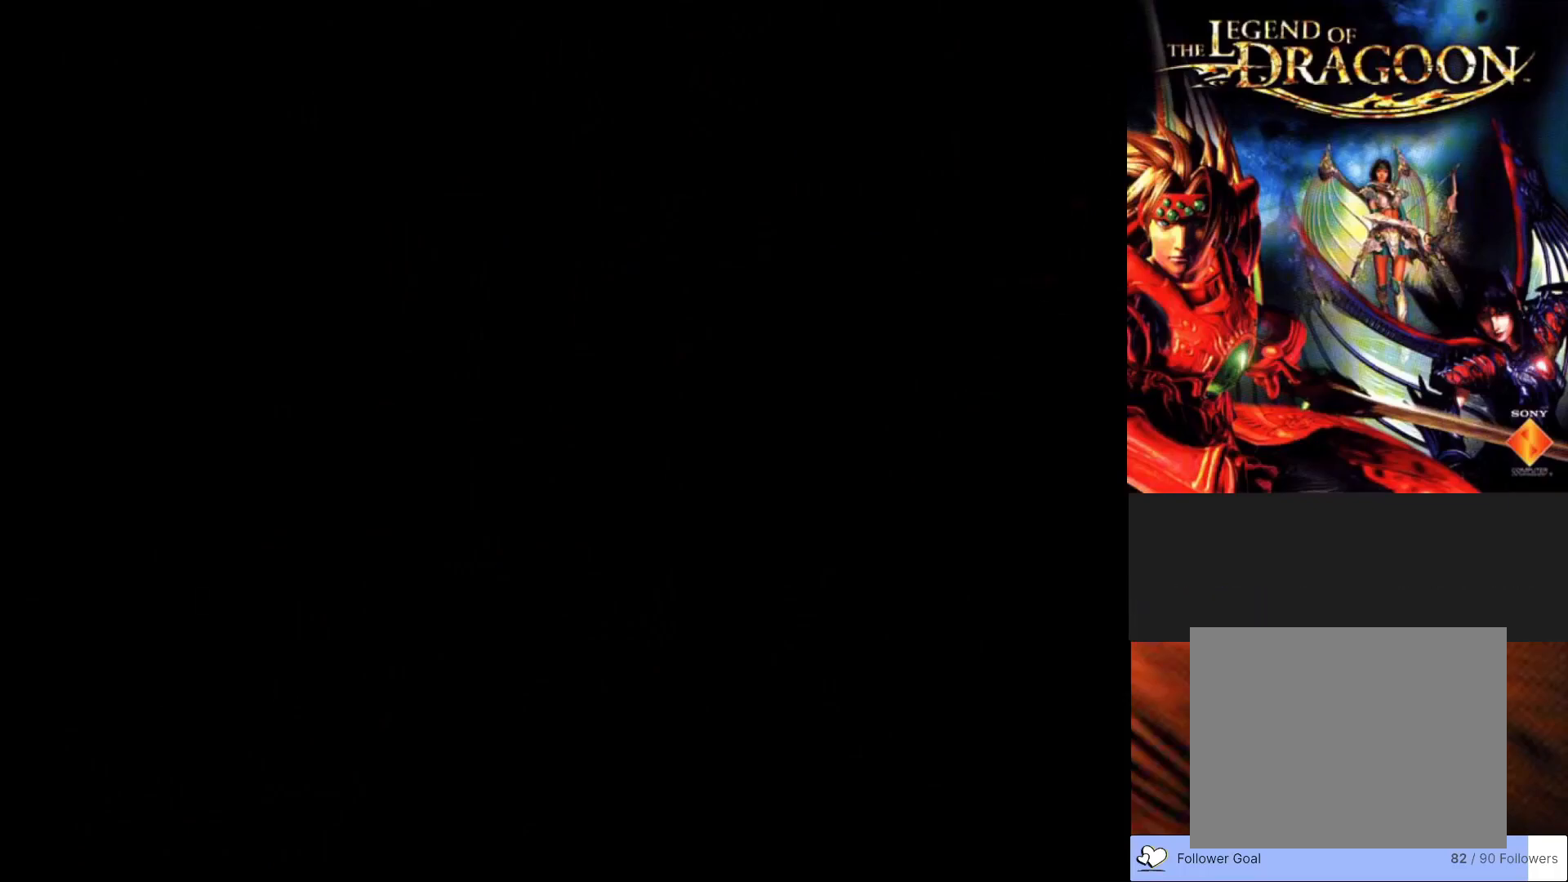
{"buttons": [], "left_stick": "center", "events": []}
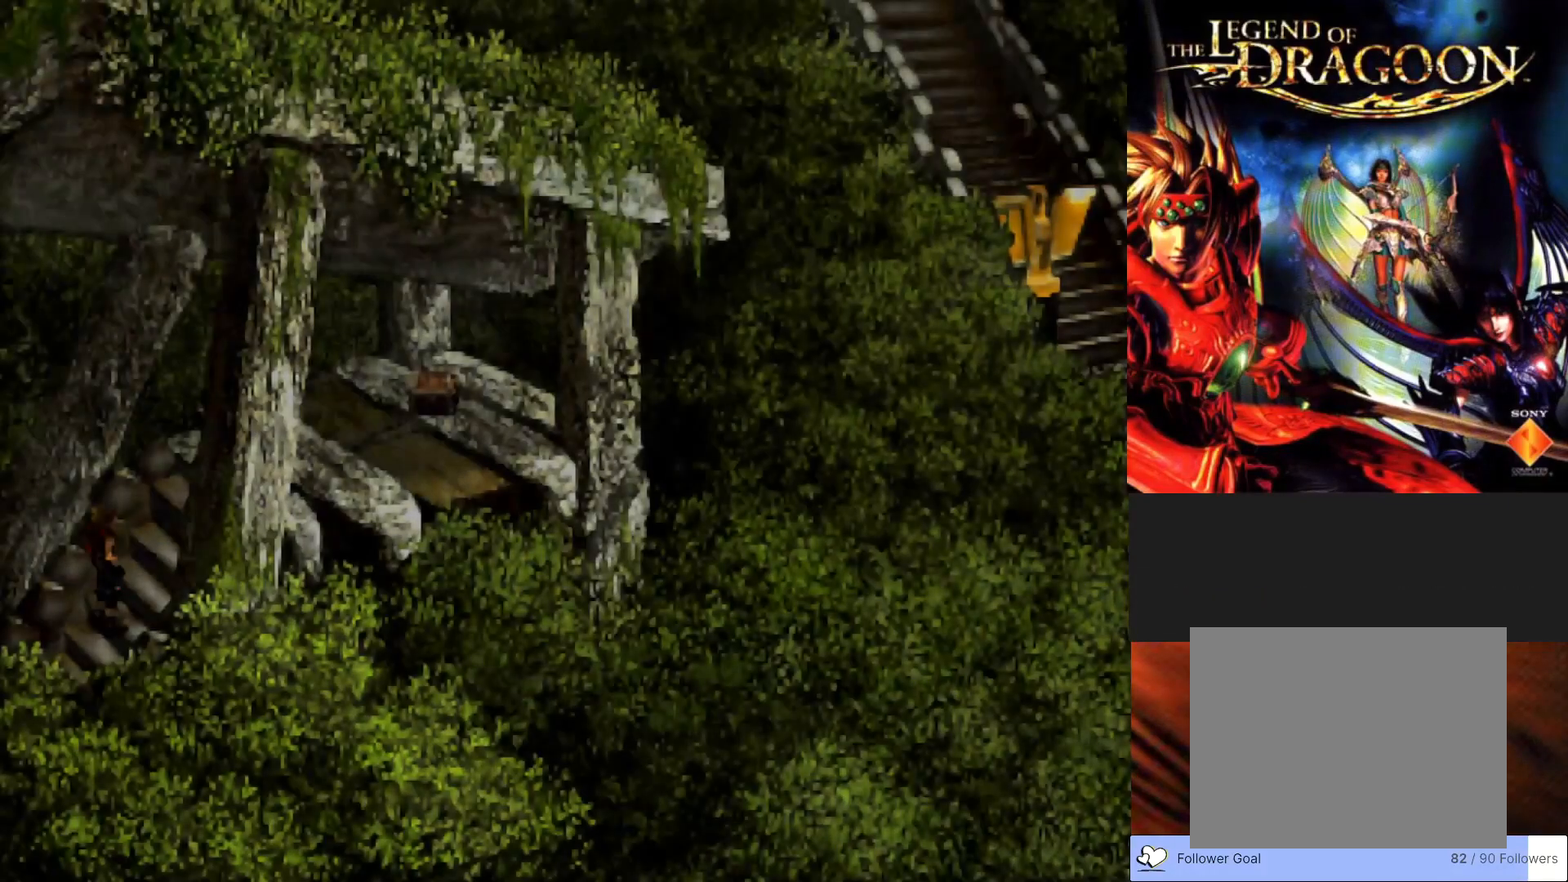
{"buttons": [], "left_stick": "center", "events": []}
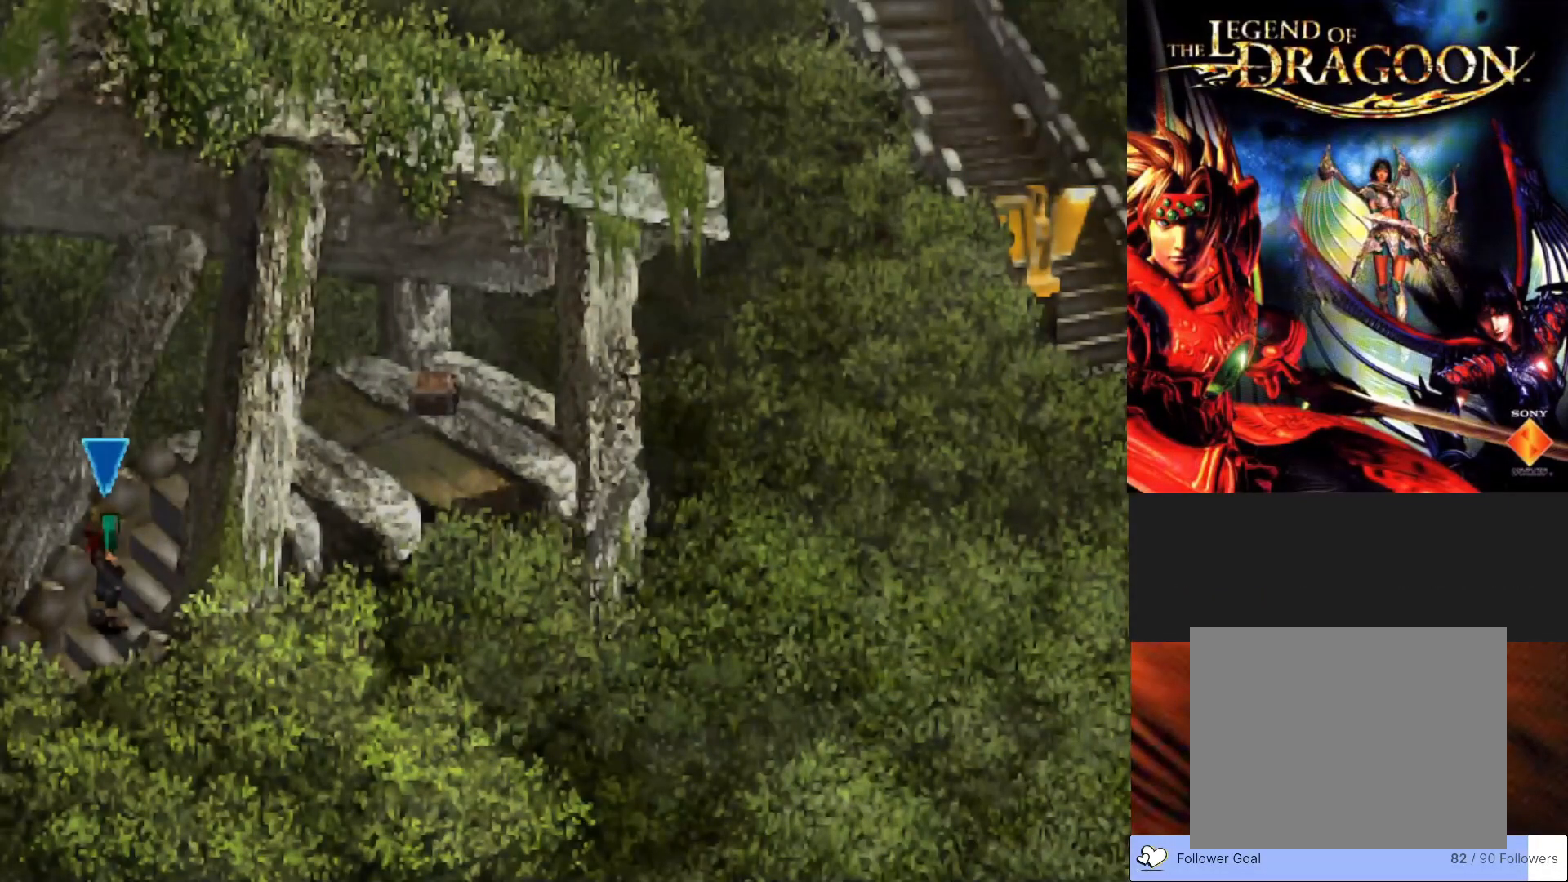
{"buttons": [], "left_stick": "right", "events": [[483, "left_stick", "right"]]}
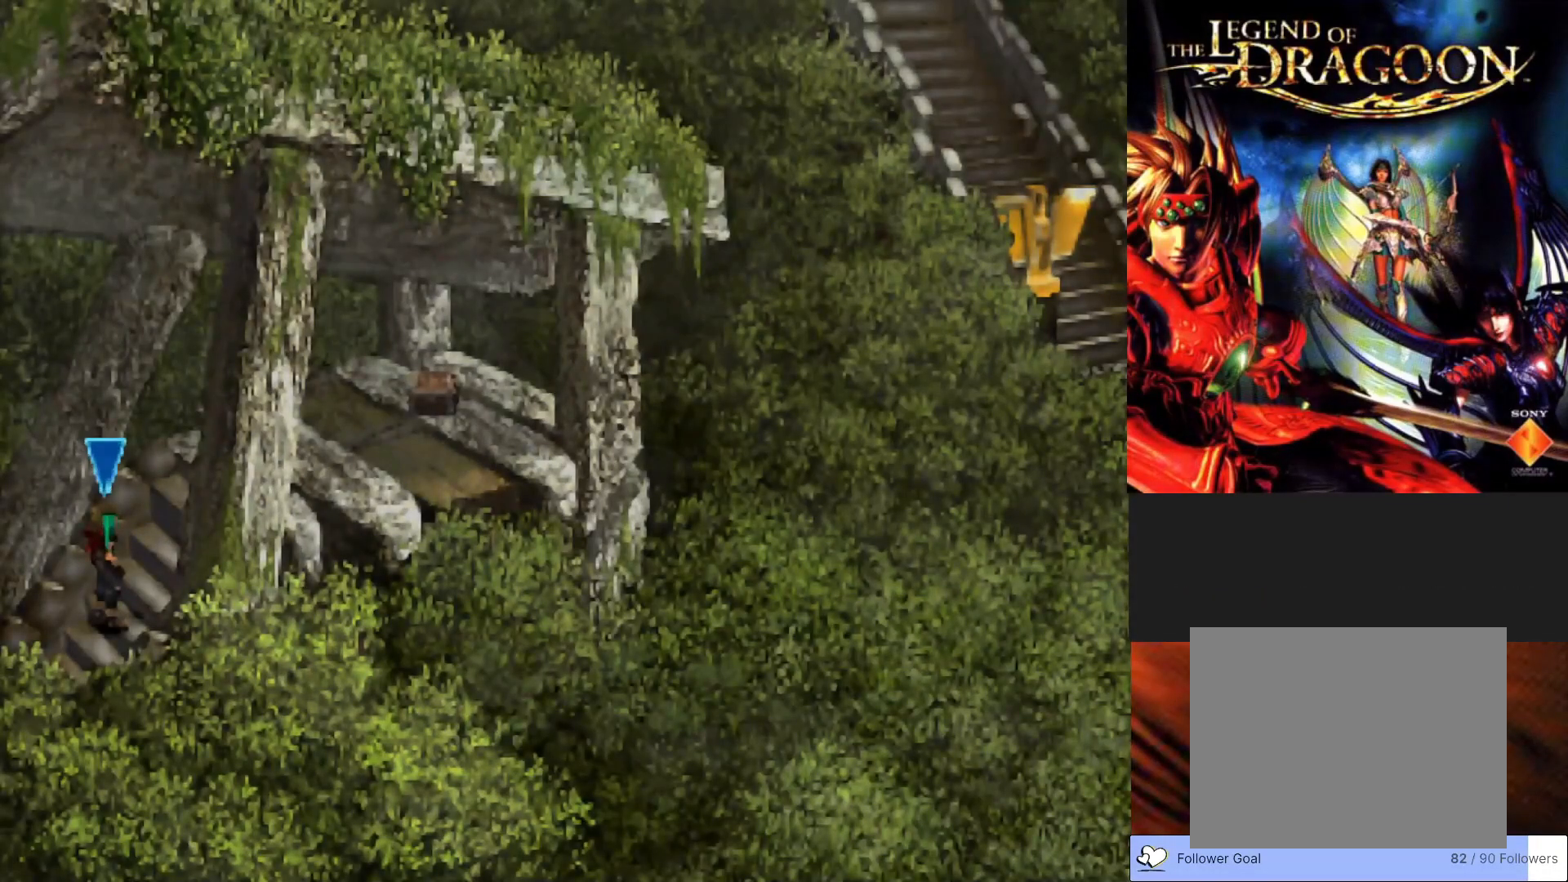
{"buttons": [], "left_stick": "up-right", "events": [[67, "left_stick", "up-right"]]}
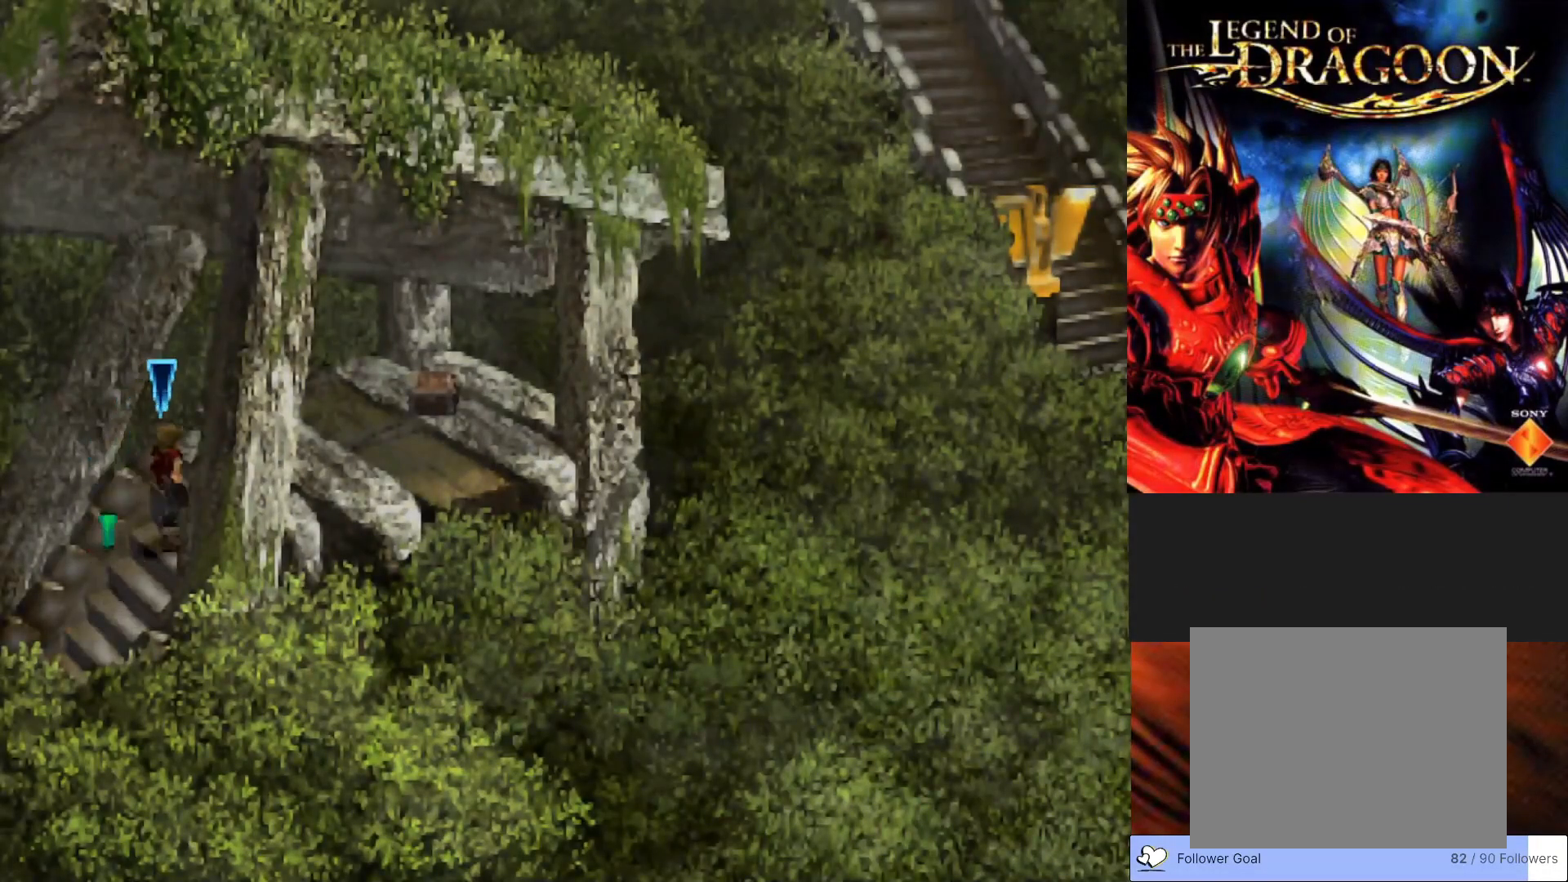
{"buttons": [], "left_stick": "up-right", "events": []}
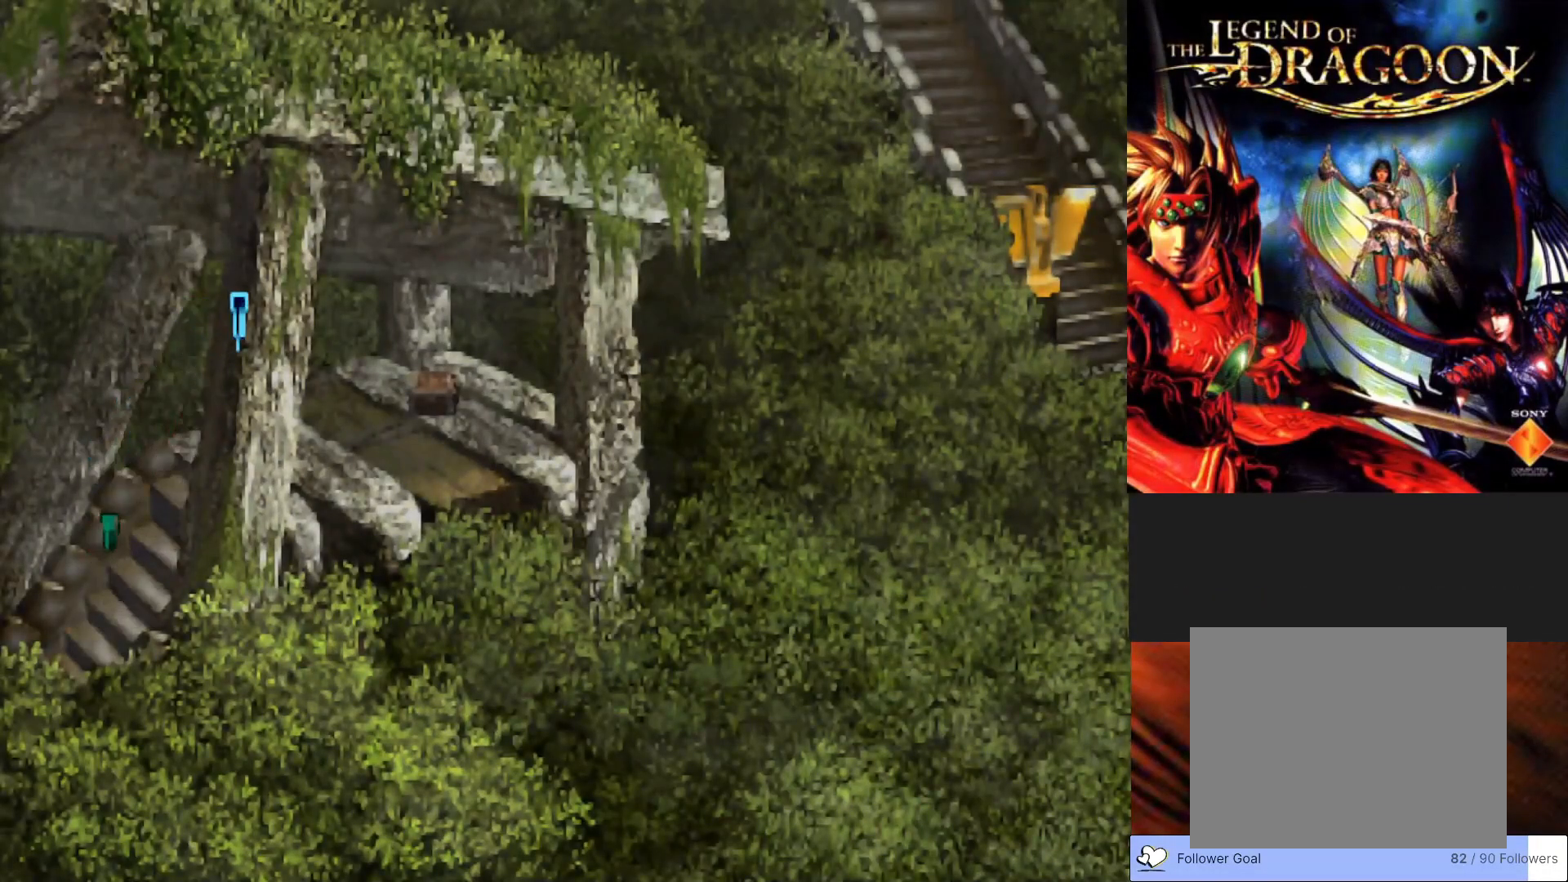
{"buttons": [], "left_stick": "up-right", "events": []}
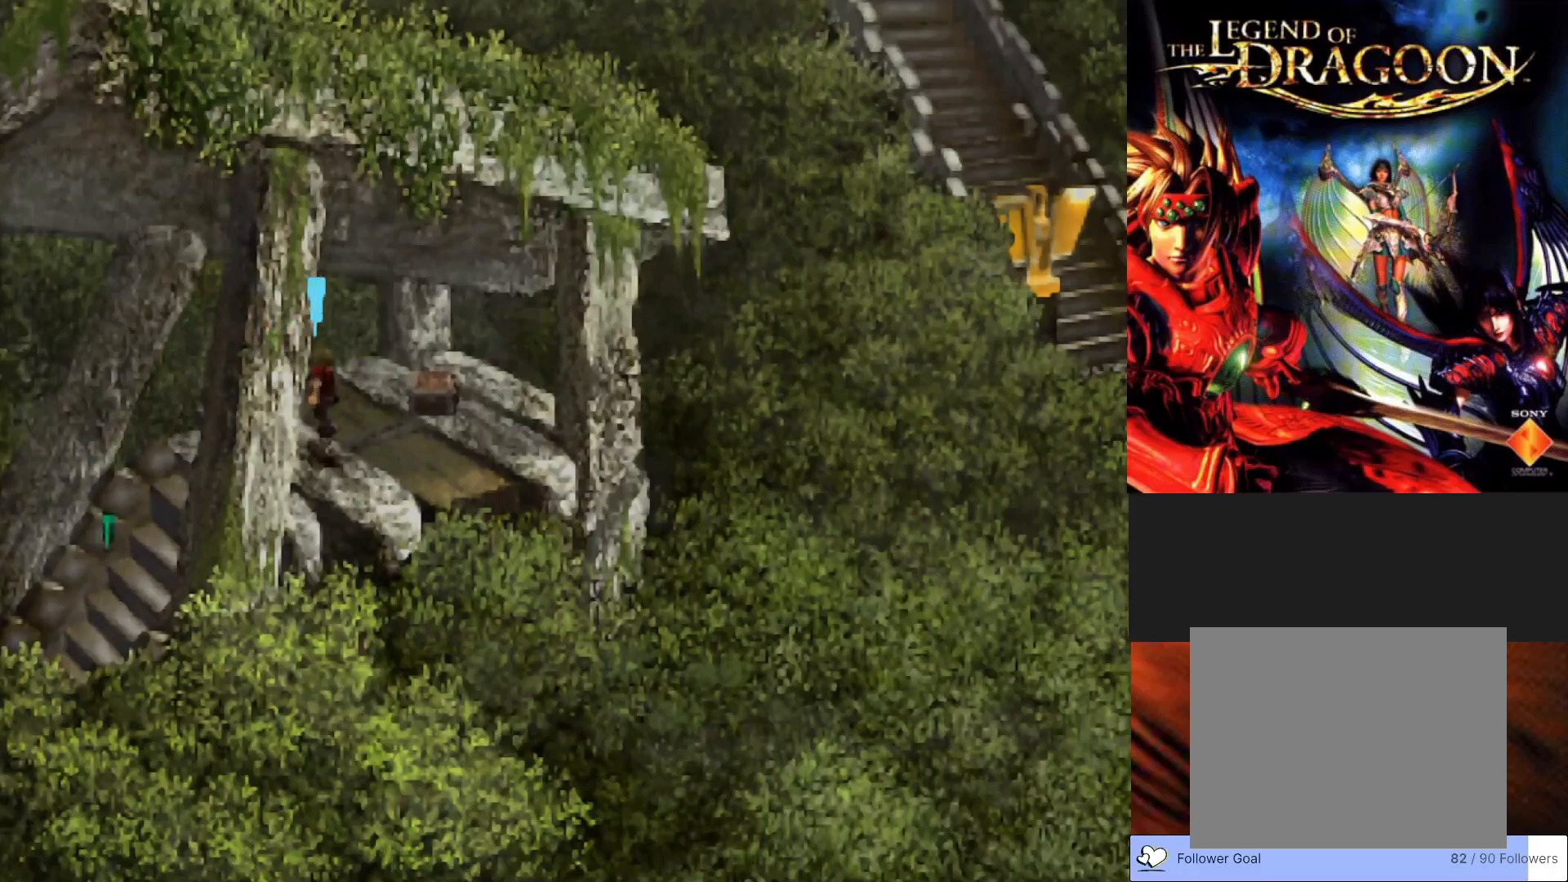
{"buttons": [], "left_stick": "up-right", "events": []}
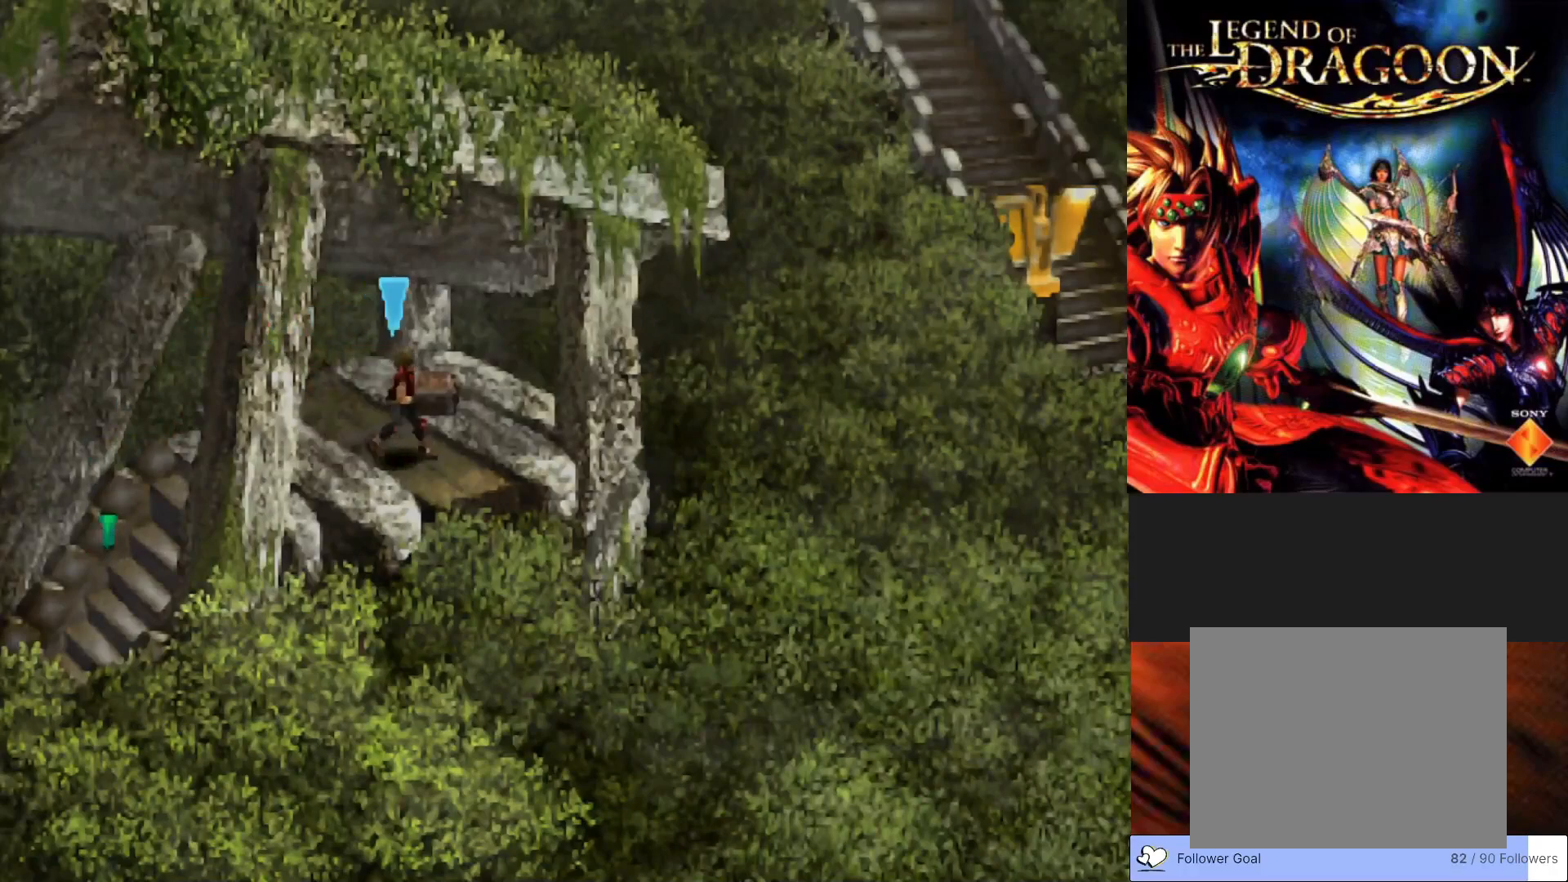
{"buttons": [], "left_stick": "up-right", "events": [[250, "CROSS", "down"], [433, "CROSS", "up"]]}
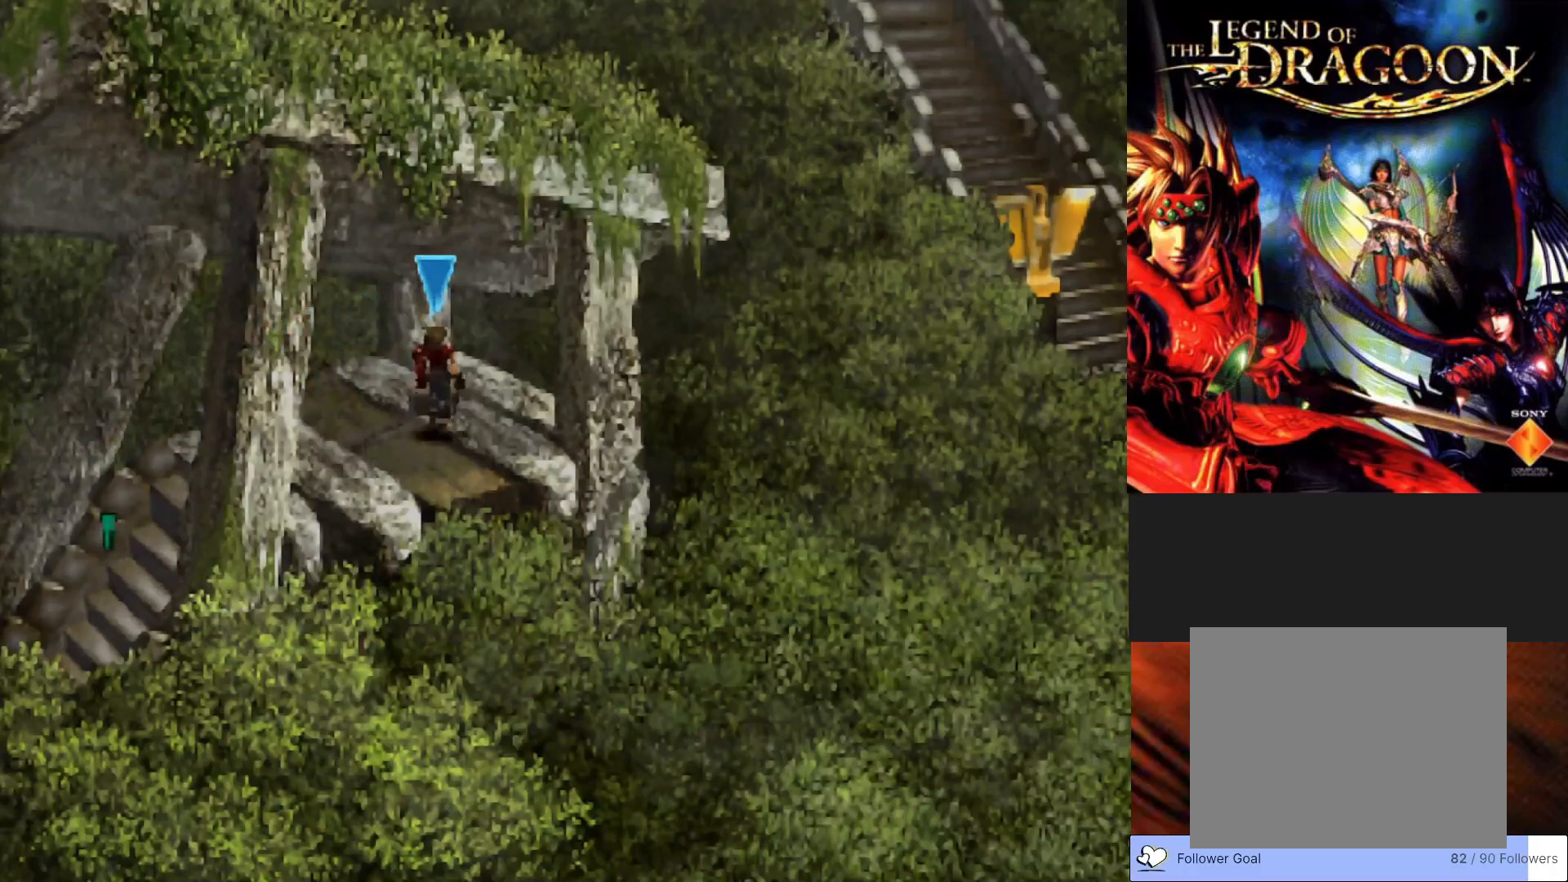
{"buttons": ["CROSS"], "left_stick": "up-left", "events": [[67, "left_stick", "center"], [317, "left_stick", "up-left"], [433, "CROSS", "down"]]}
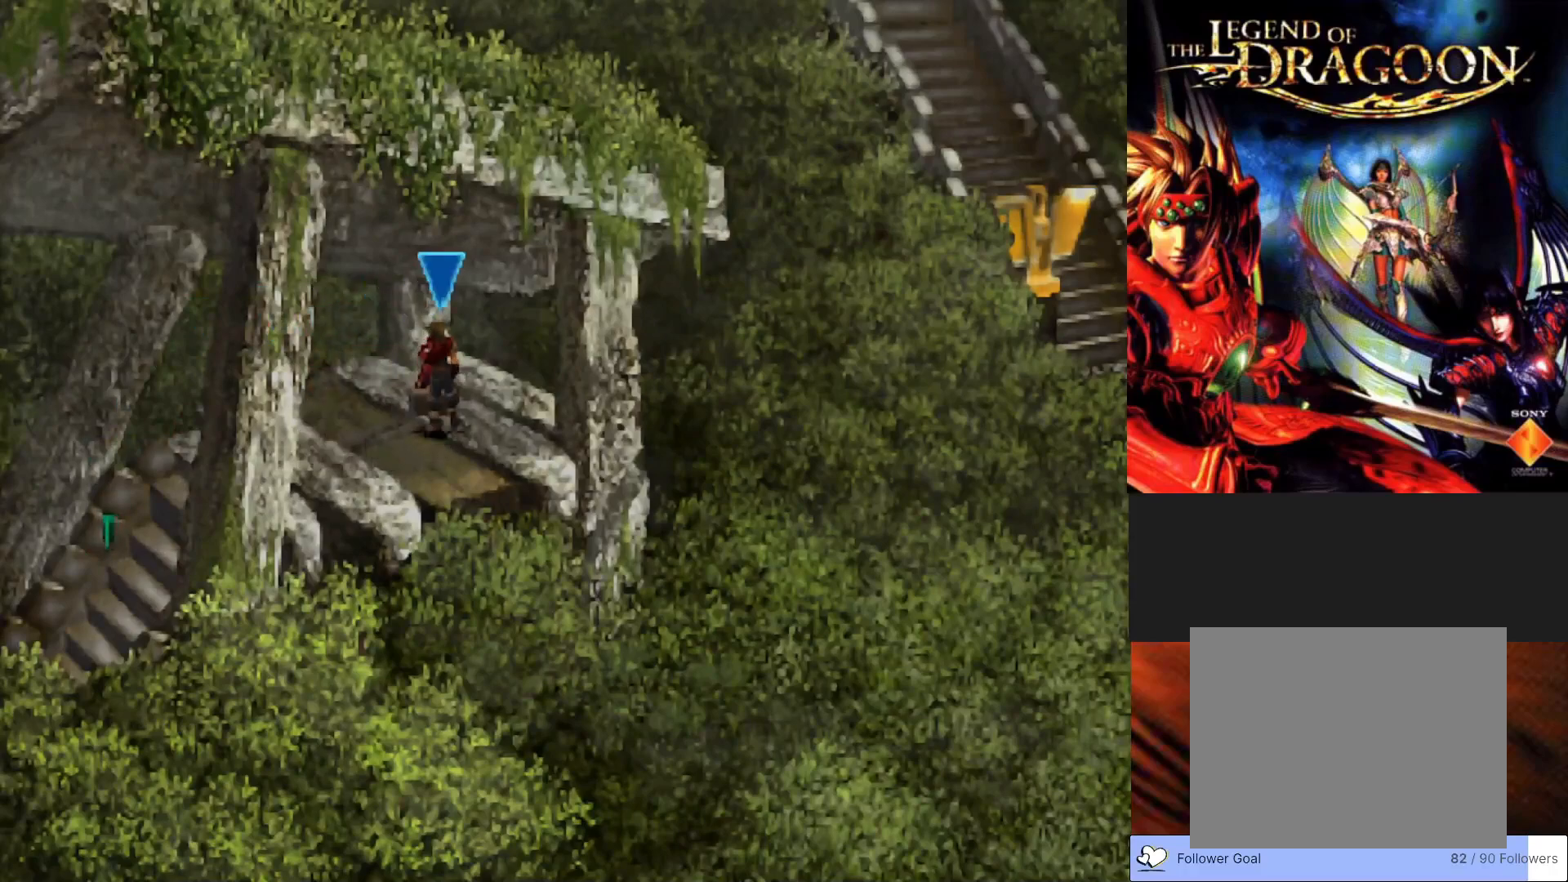
{"buttons": ["CROSS"], "left_stick": "center", "events": [[50, "left_stick", "up"], [117, "CROSS", "up"], [283, "left_stick", "center"], [367, "CROSS", "down"]]}
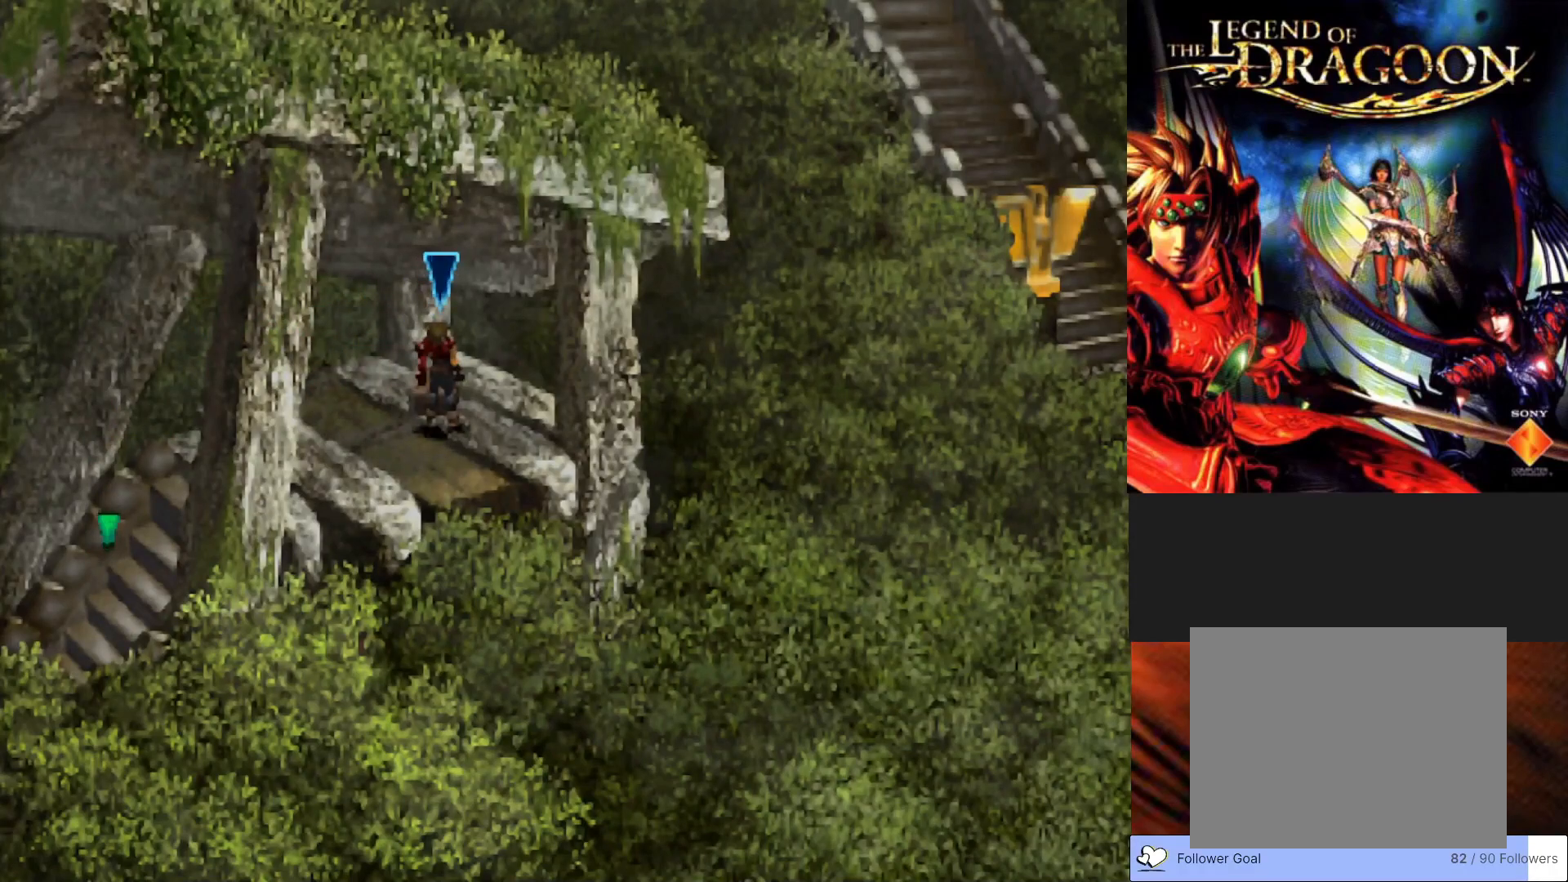
{"buttons": [], "left_stick": "up-right", "events": [[33, "CROSS", "up"], [33, "left_stick", "left"], [317, "left_stick", "up"], [333, "CROSS", "down"], [367, "left_stick", "up-right"], [500, "CROSS", "up"]]}
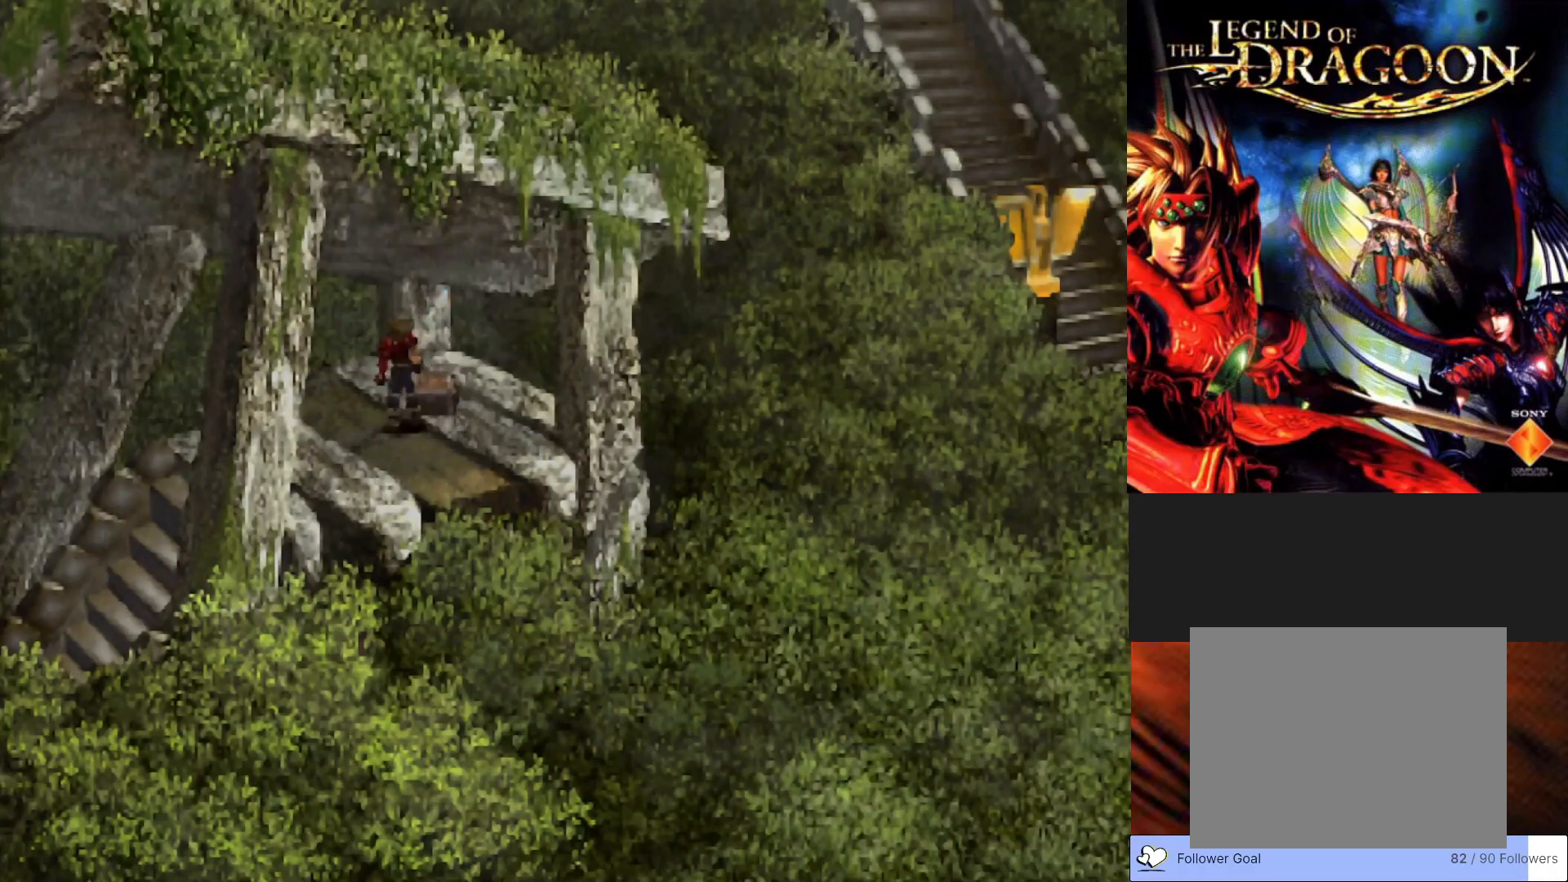
{"buttons": [], "left_stick": "center", "events": [[17, "left_stick", "right"], [117, "left_stick", "center"]]}
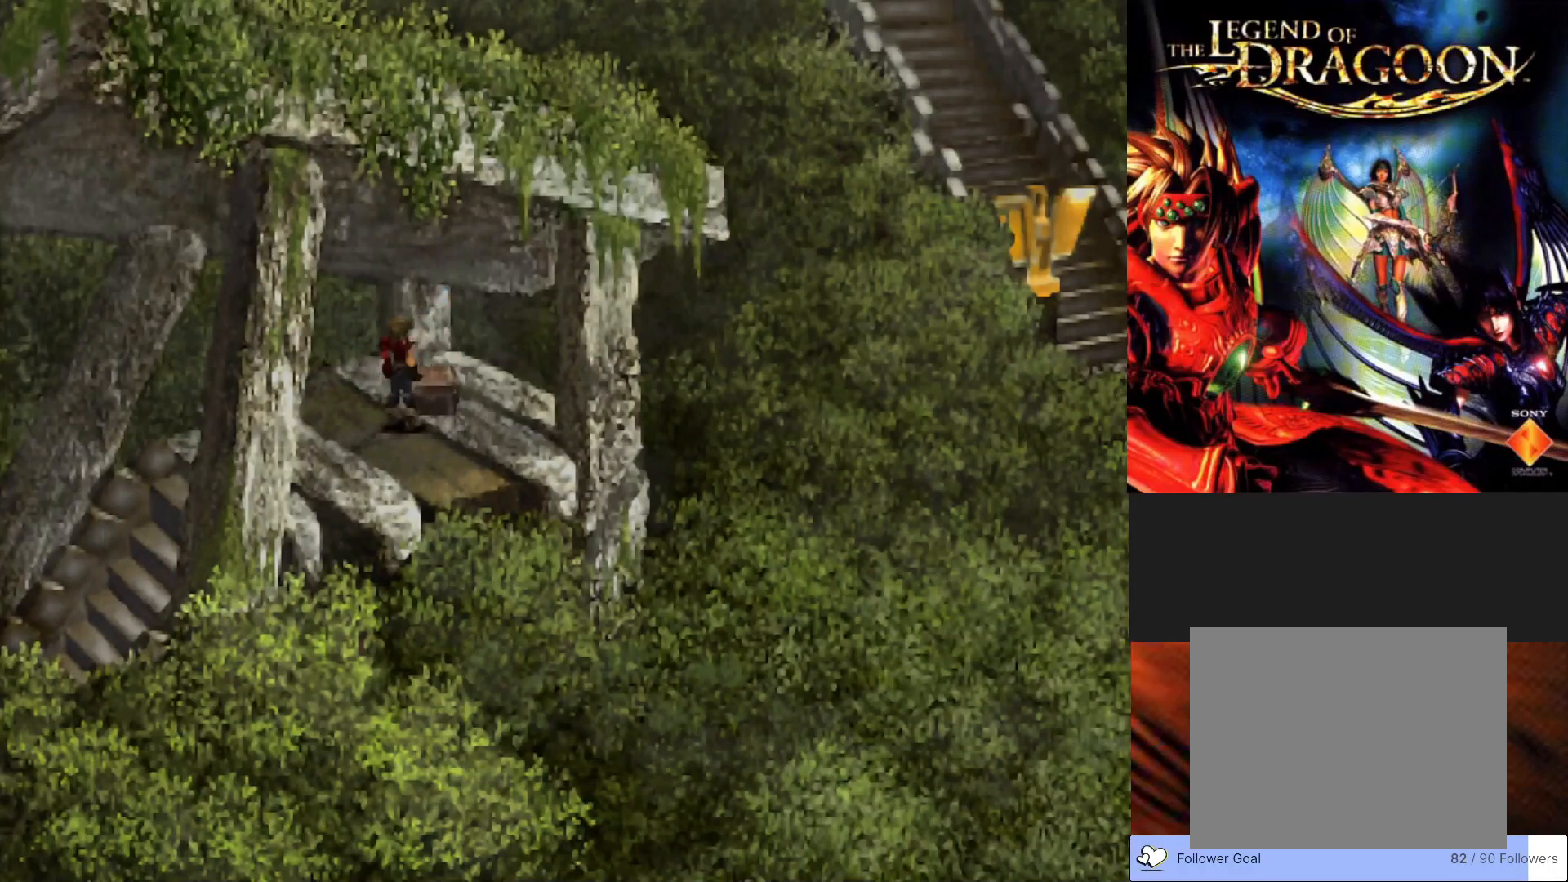
{"buttons": [], "left_stick": "center", "events": []}
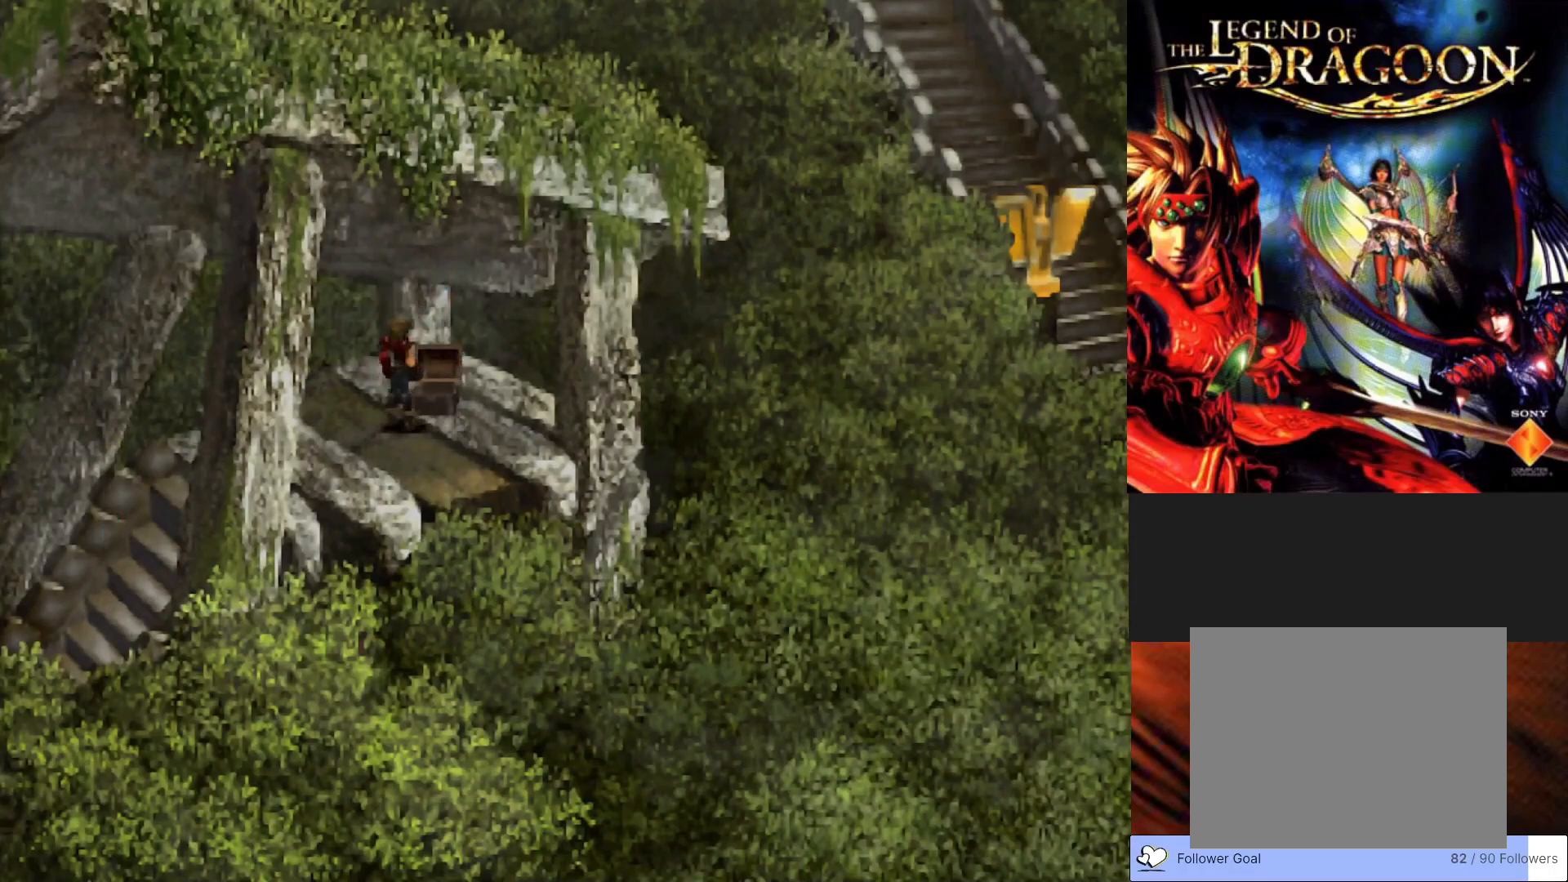
{"buttons": [], "left_stick": "center", "events": []}
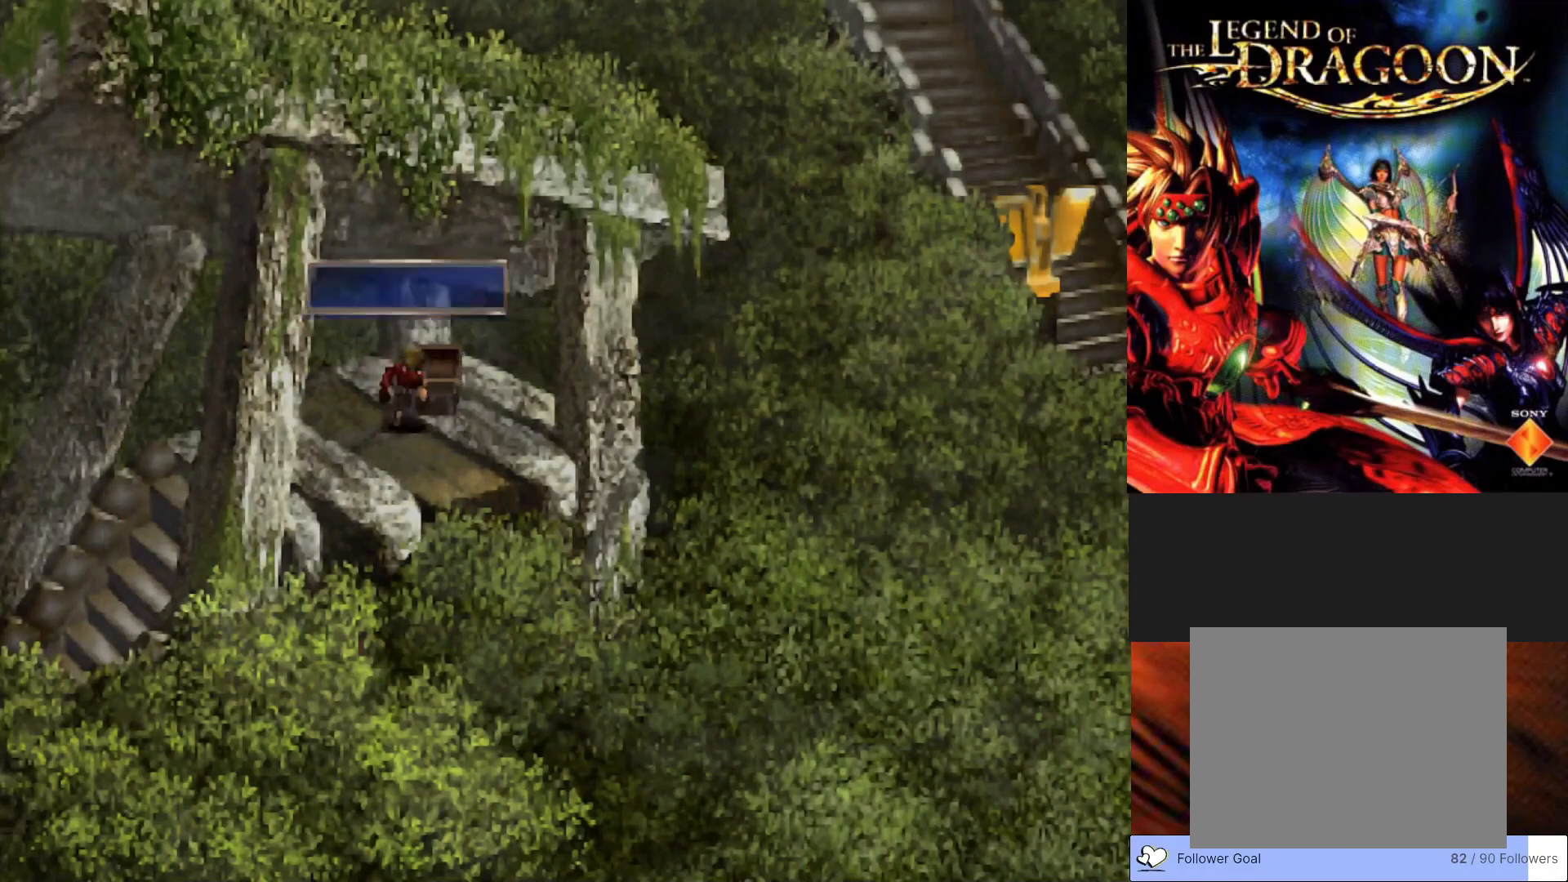
{"buttons": [], "left_stick": "center", "events": []}
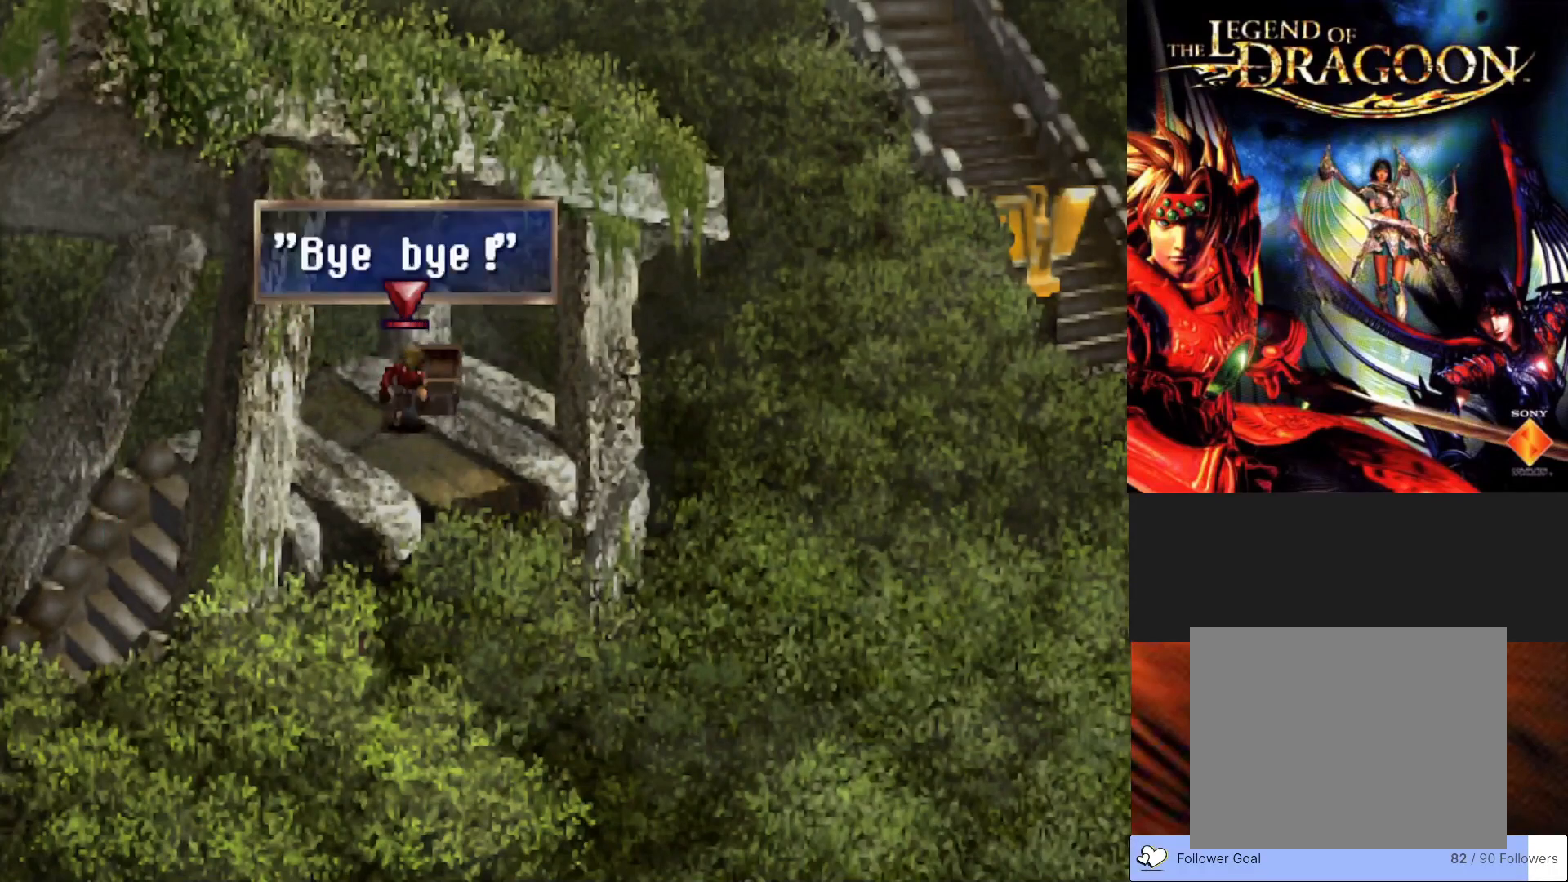
{"buttons": [], "left_stick": "center", "events": [[67, "CROSS", "down"], [217, "CROSS", "up"]]}